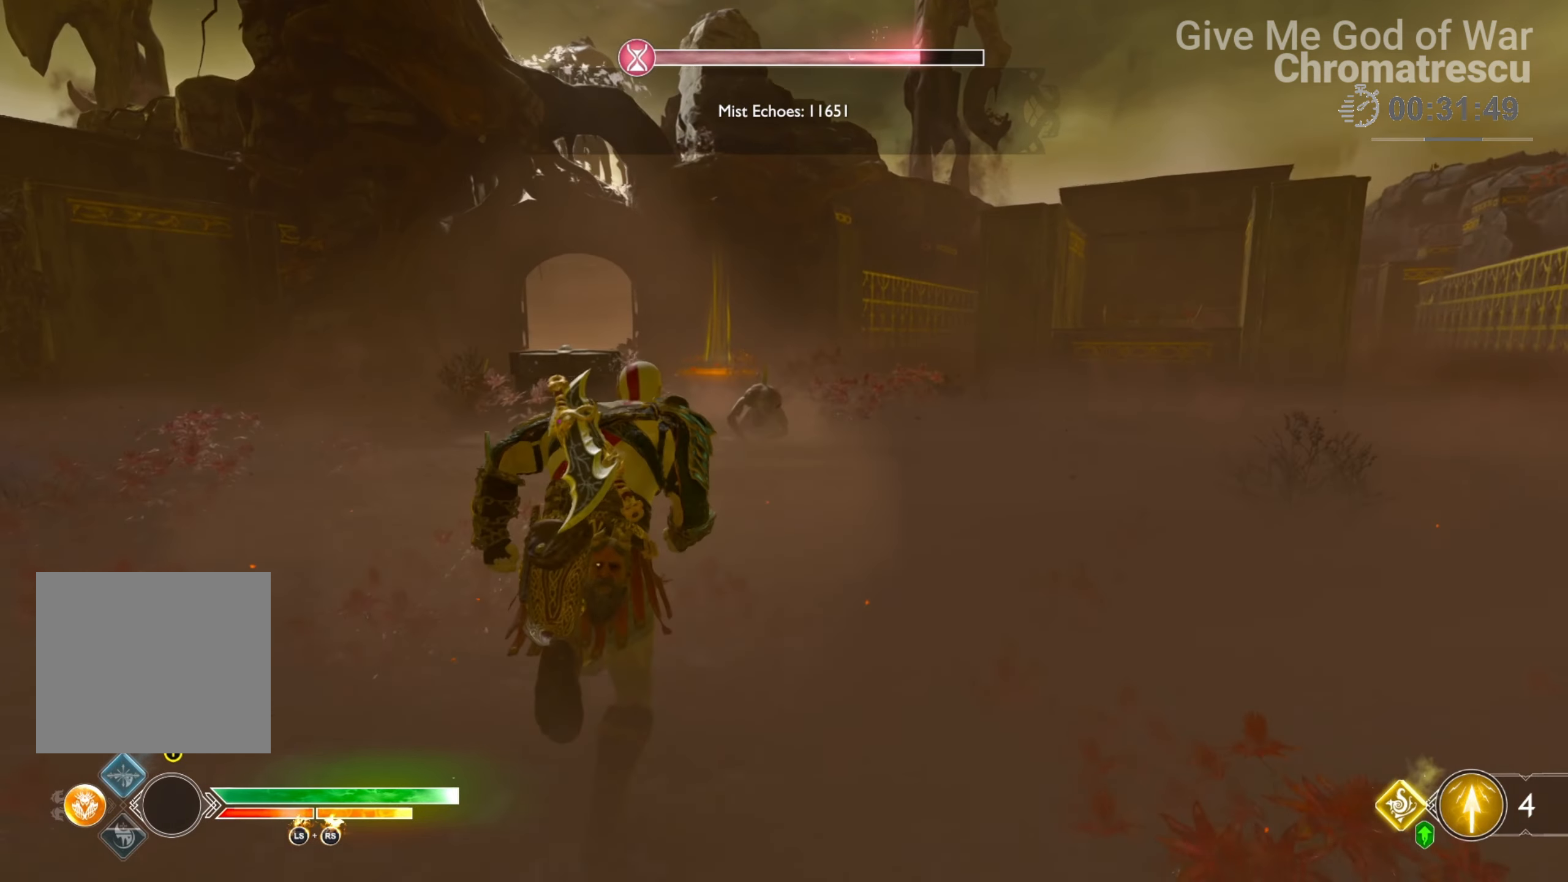
Gameplay with a controller (PlayStation layout); each line is a JSON object with the inputs held at the frame after it. "events" lists button and stick changes between this image and that frame as [ms after this image, input, new state], when the widget could be followed in between.
{"buttons": [], "left_stick": "up", "right_stick": "center", "events": []}
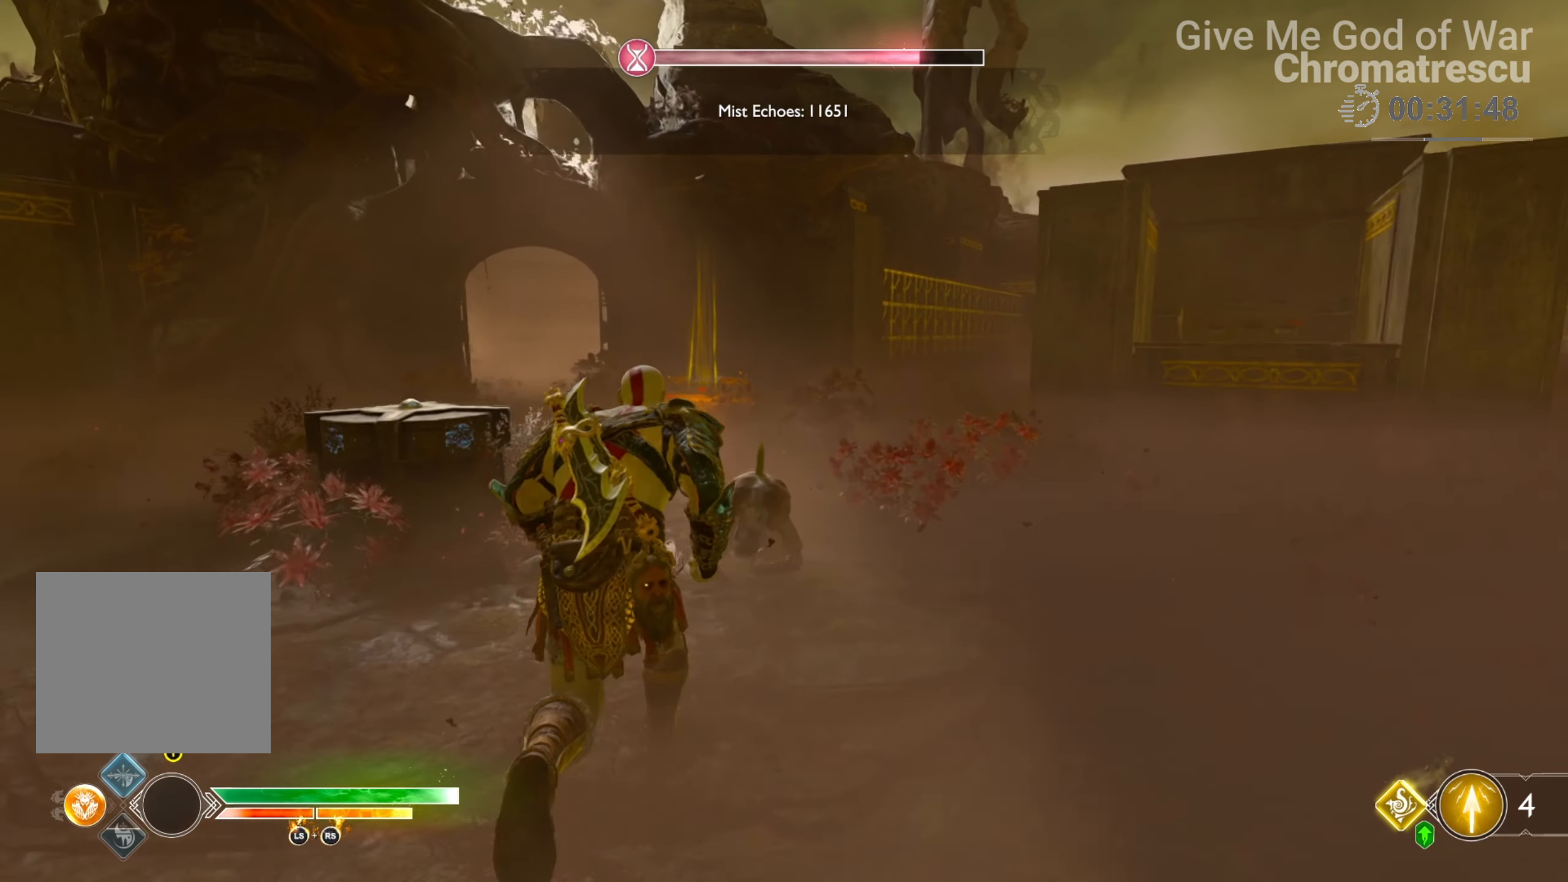
{"buttons": [], "left_stick": "up", "right_stick": "up", "events": [[373, "right_stick", "up-left"], [508, "right_stick", "up"]]}
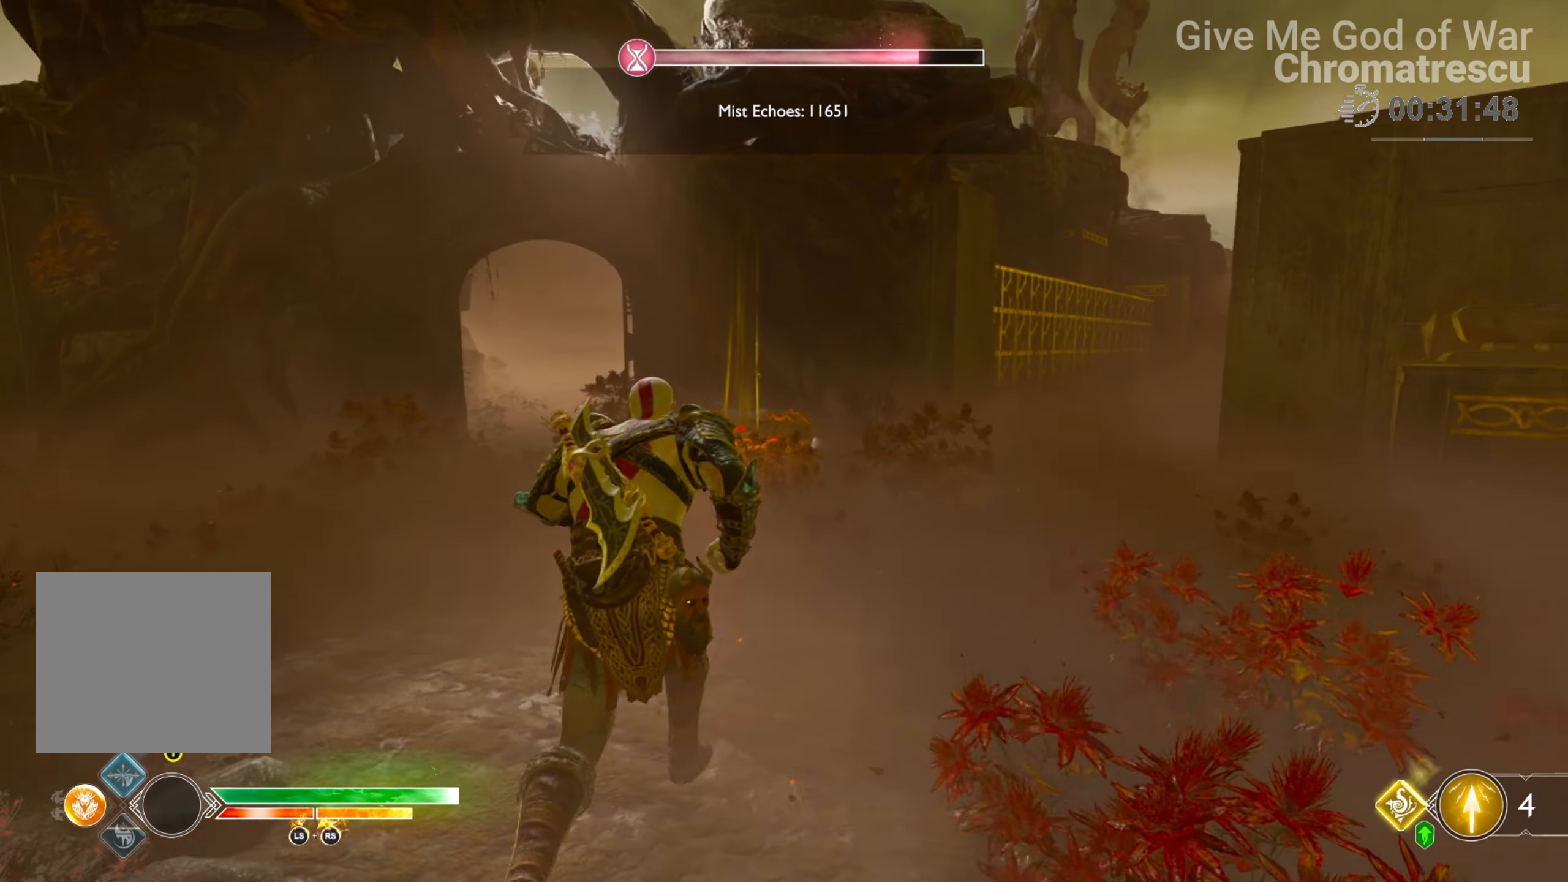
{"buttons": [], "left_stick": "up", "right_stick": "center", "events": [[102, "right_stick", "center"]]}
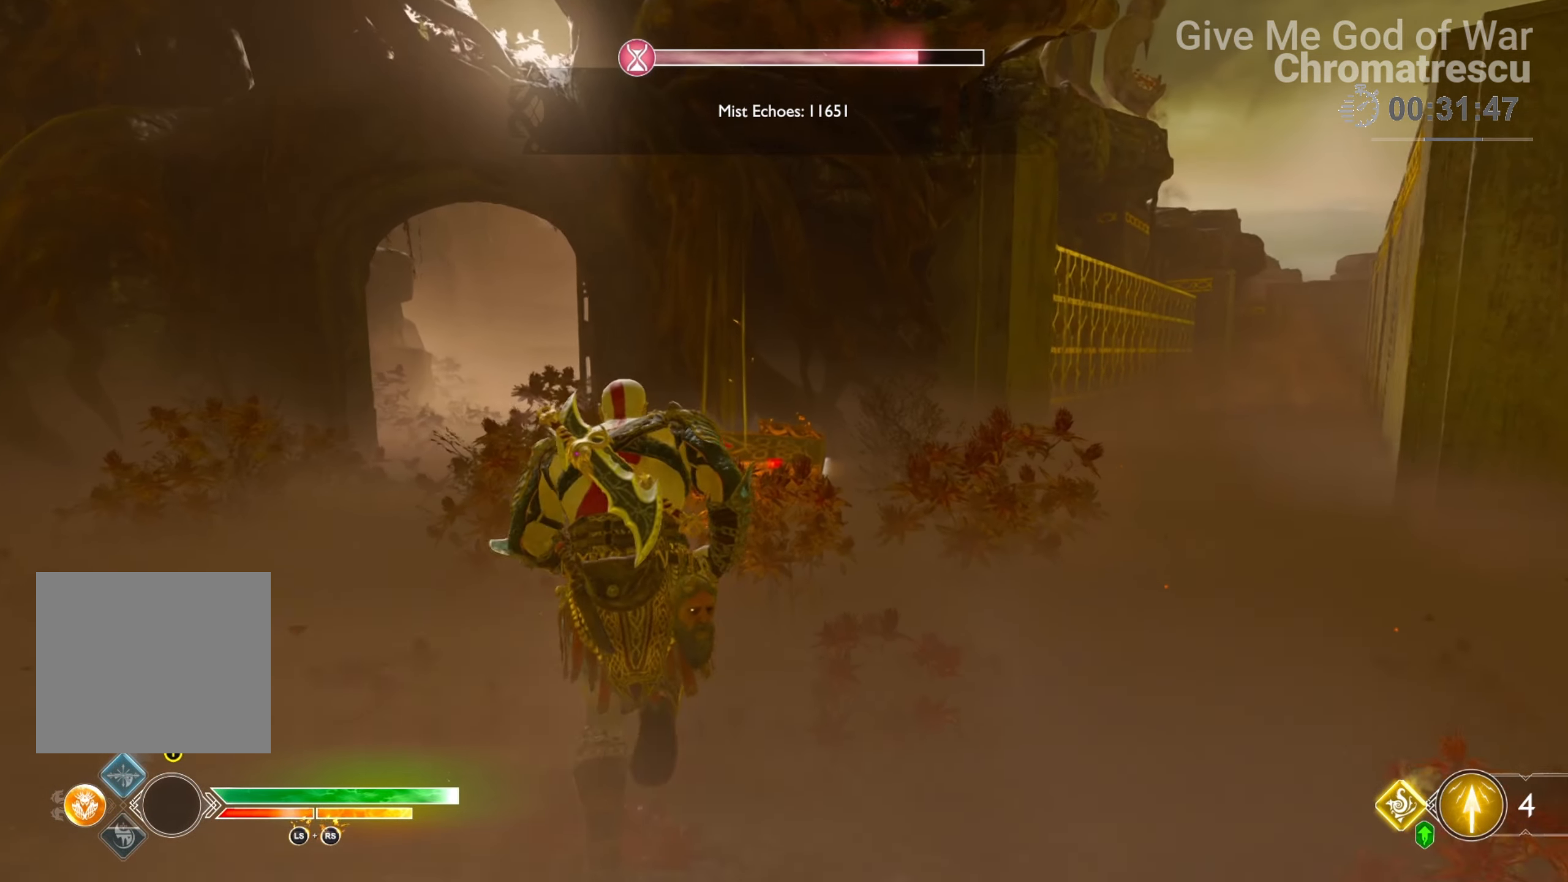
{"buttons": [], "left_stick": "up", "right_stick": "center", "events": [[34, "CIRCLE", "down"], [152, "CIRCLE", "up"], [237, "CIRCLE", "down"], [356, "CIRCLE", "up"], [457, "CIRCLE", "down"], [474, "CIRCLE", "up"]]}
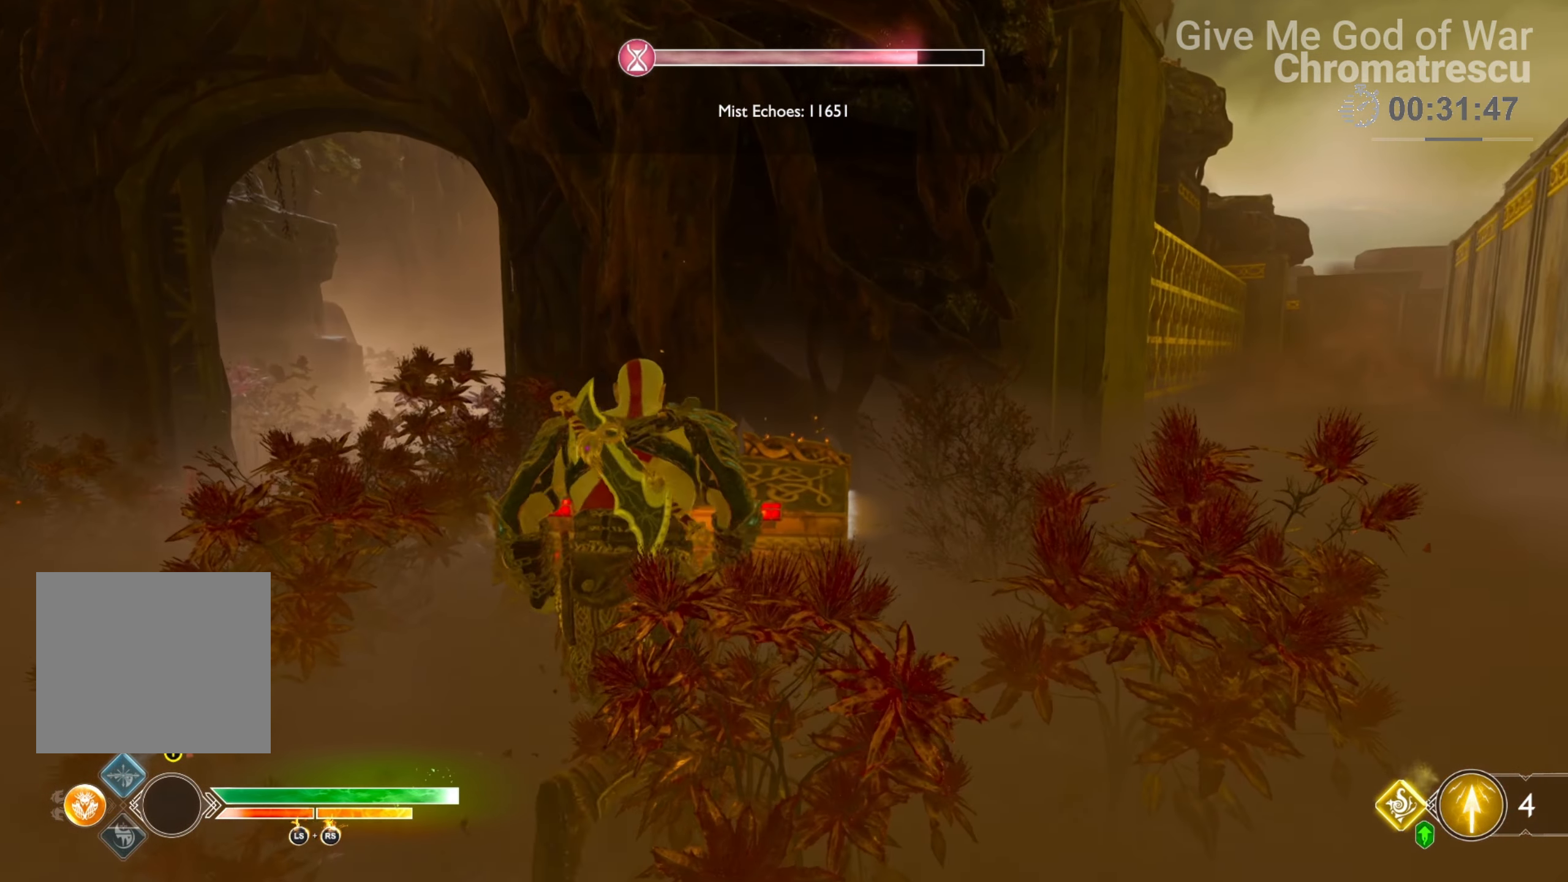
{"buttons": [], "left_stick": "center", "right_stick": "center", "events": [[34, "CIRCLE", "down"], [119, "CIRCLE", "up"], [254, "CIRCLE", "down"], [254, "left_stick", "center"], [305, "CIRCLE", "up"]]}
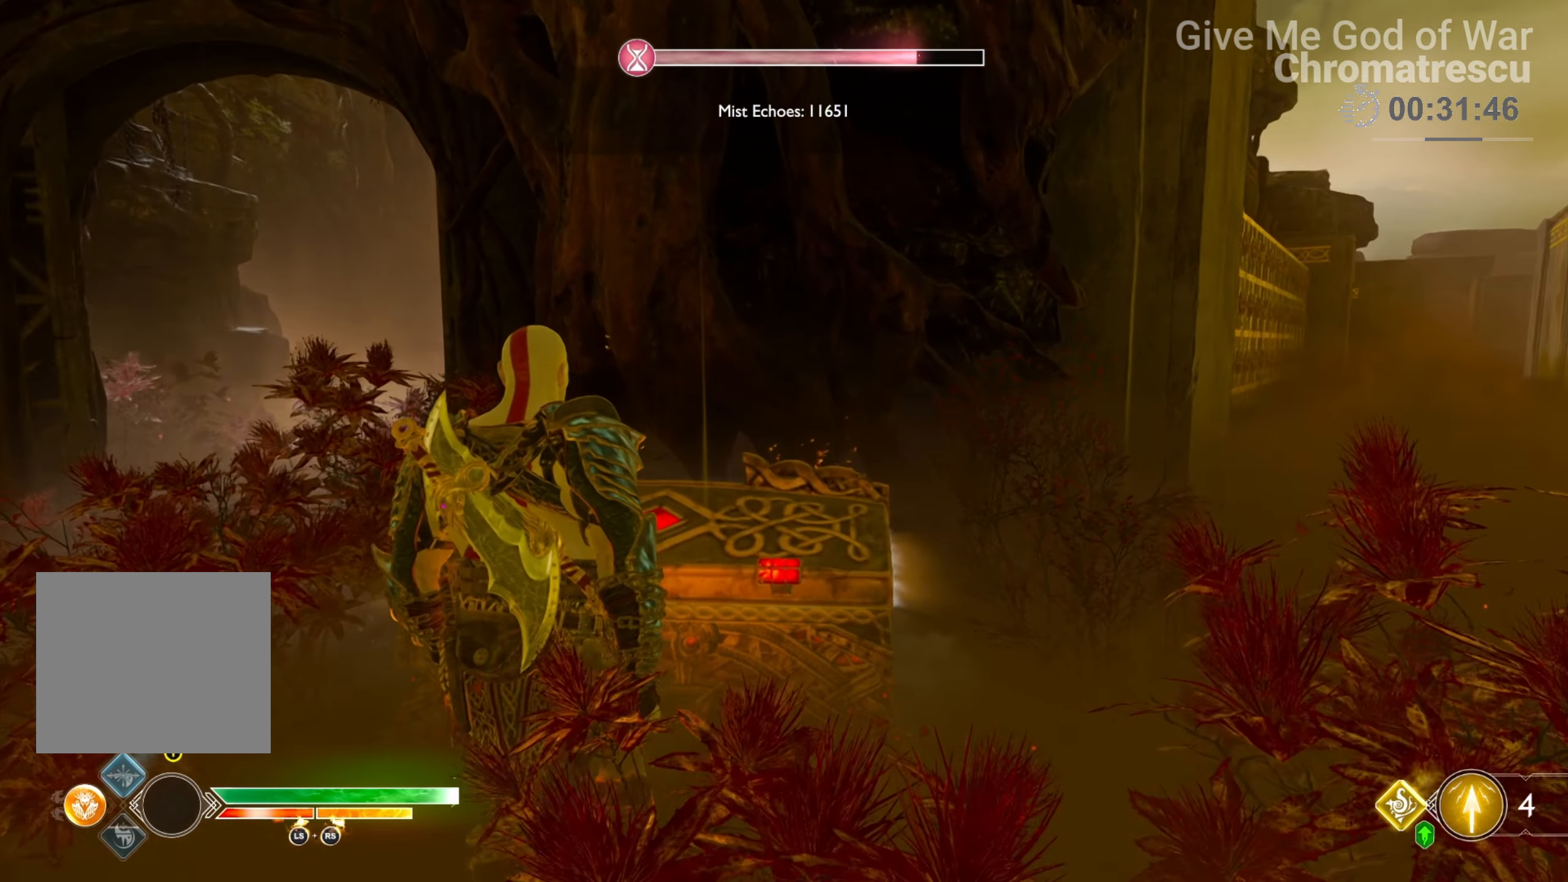
{"buttons": [], "left_stick": "center", "right_stick": "center", "events": []}
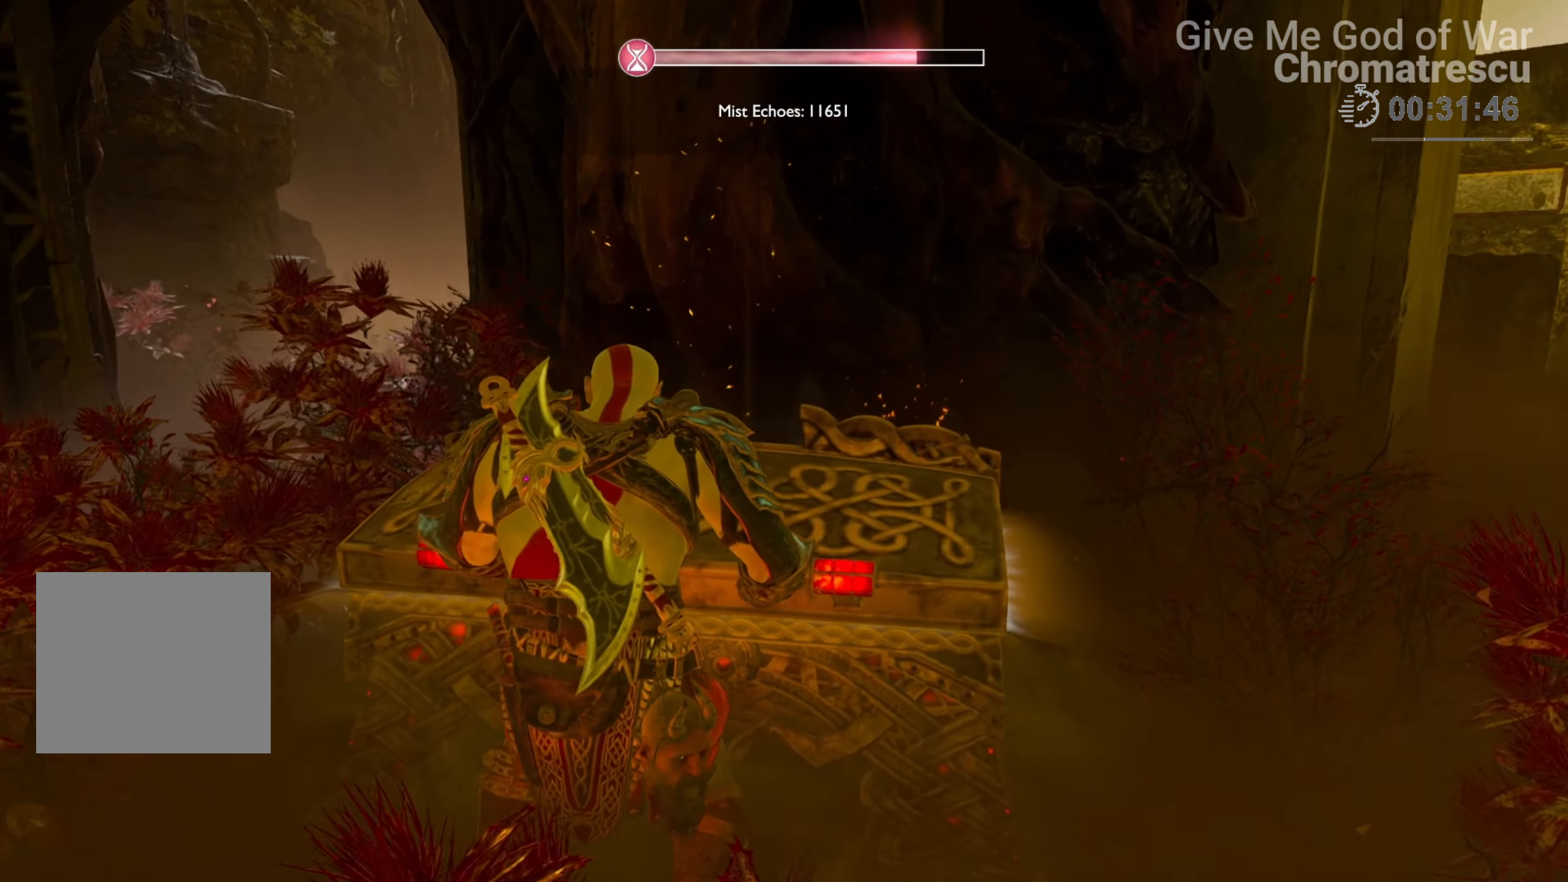
{"buttons": [], "left_stick": "center", "right_stick": "right", "events": [[271, "right_stick", "right"]]}
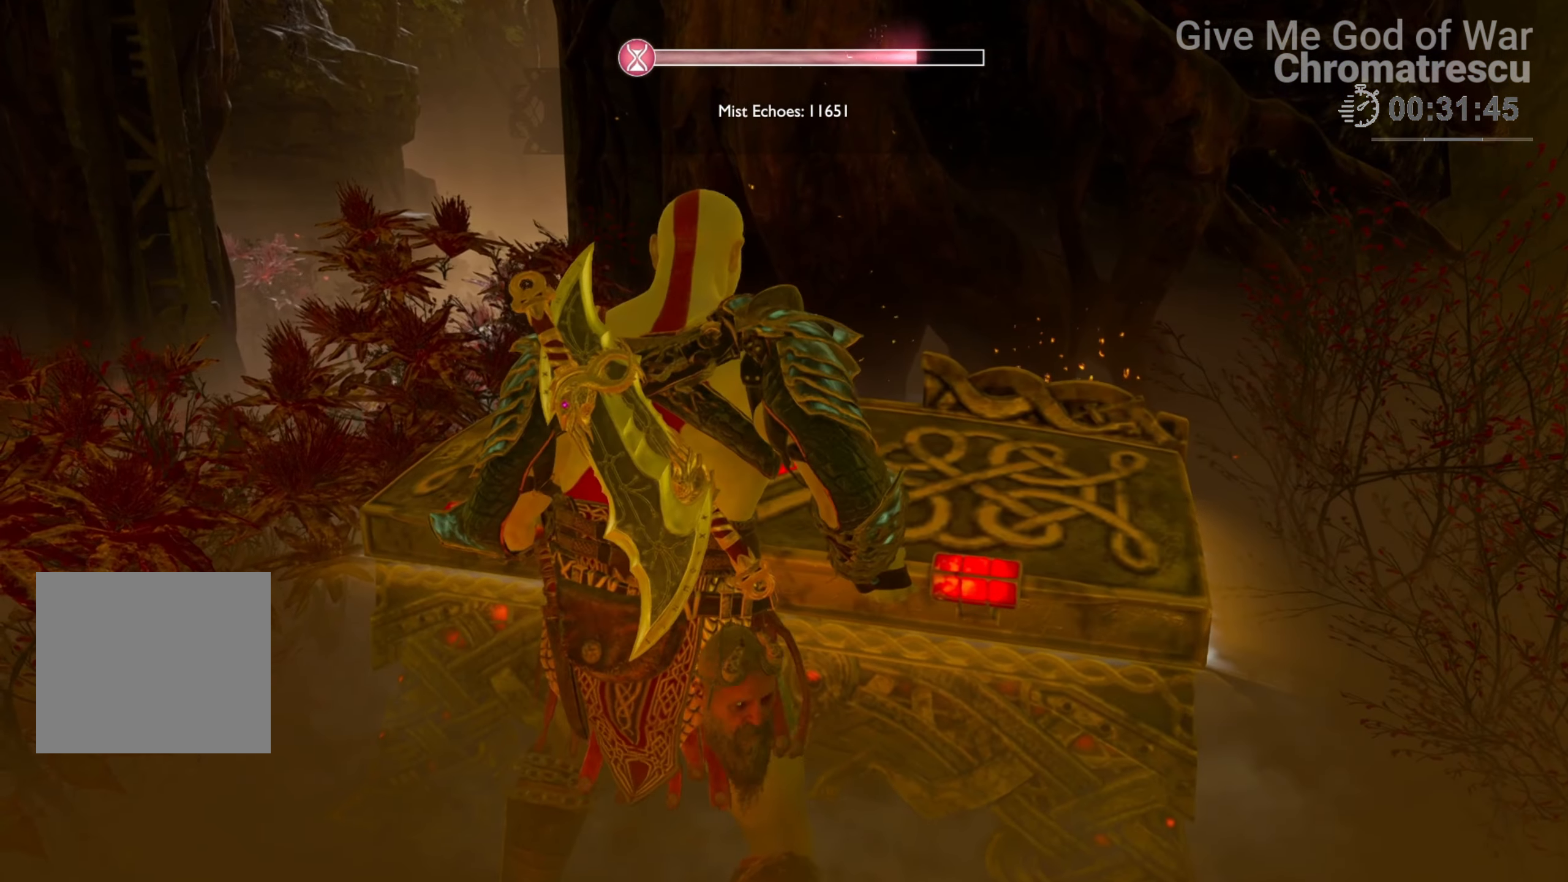
{"buttons": [], "left_stick": "center", "right_stick": "left", "events": [[101, "right_stick", "center"], [322, "right_stick", "left"]]}
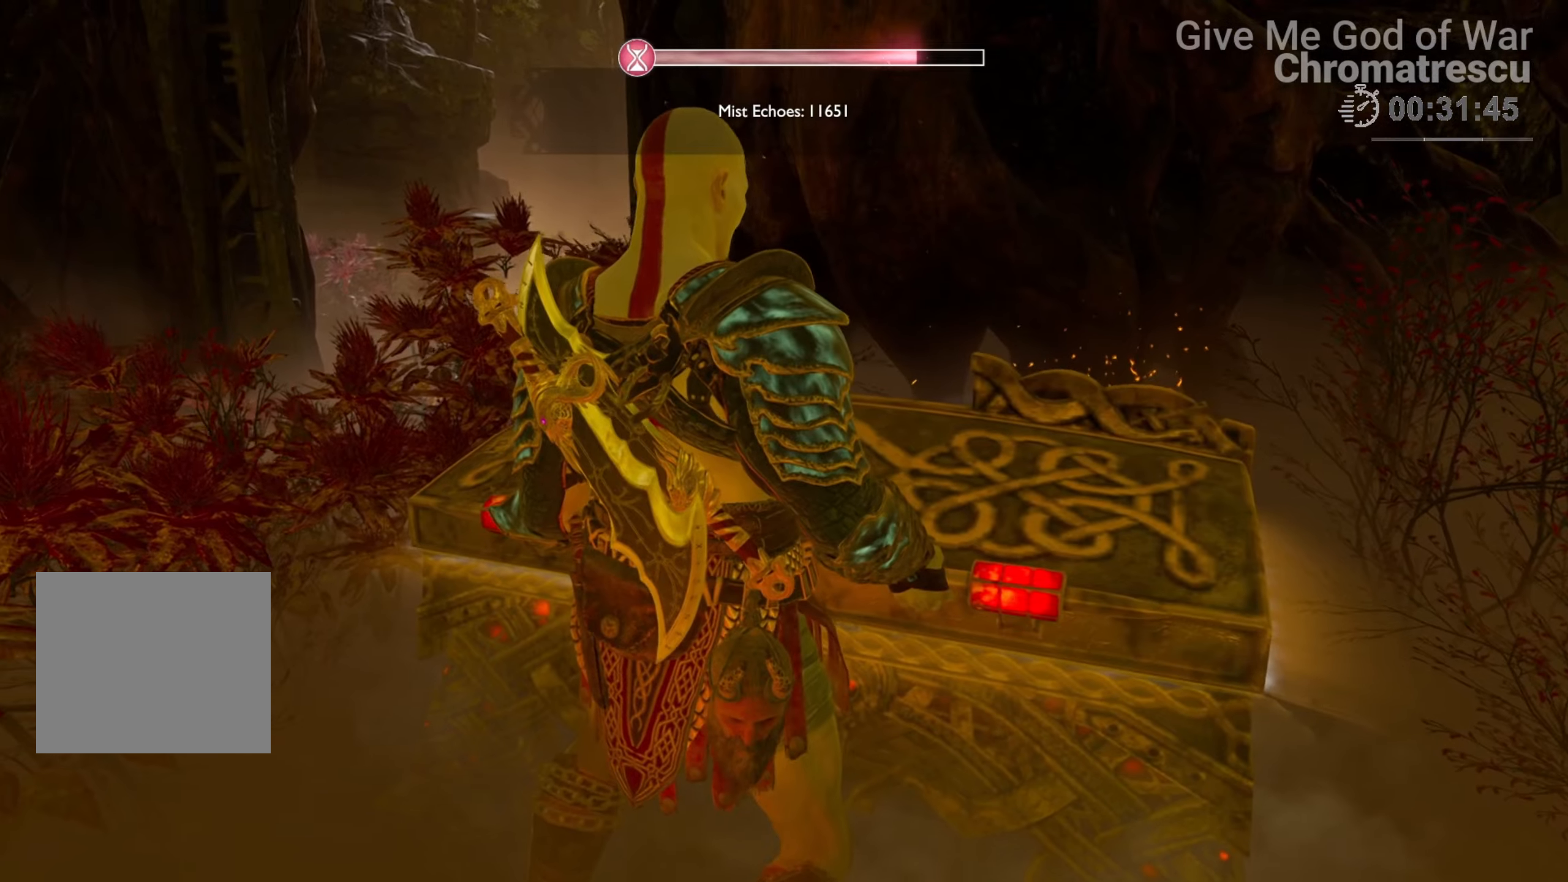
{"buttons": [], "left_stick": "center", "right_stick": "left", "events": []}
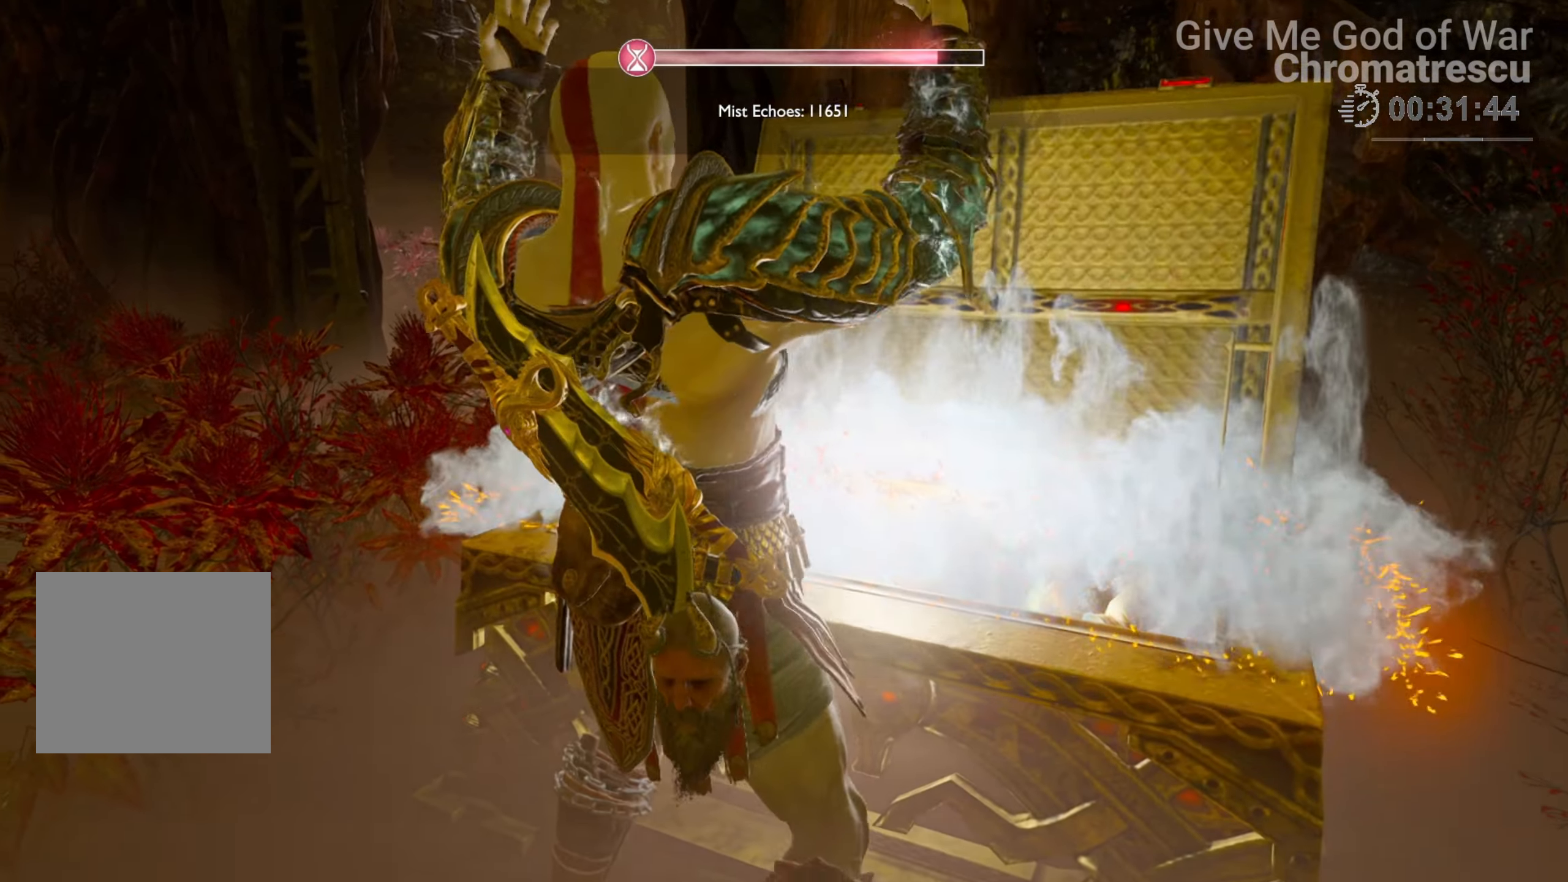
{"buttons": [], "left_stick": "center", "right_stick": "left", "events": []}
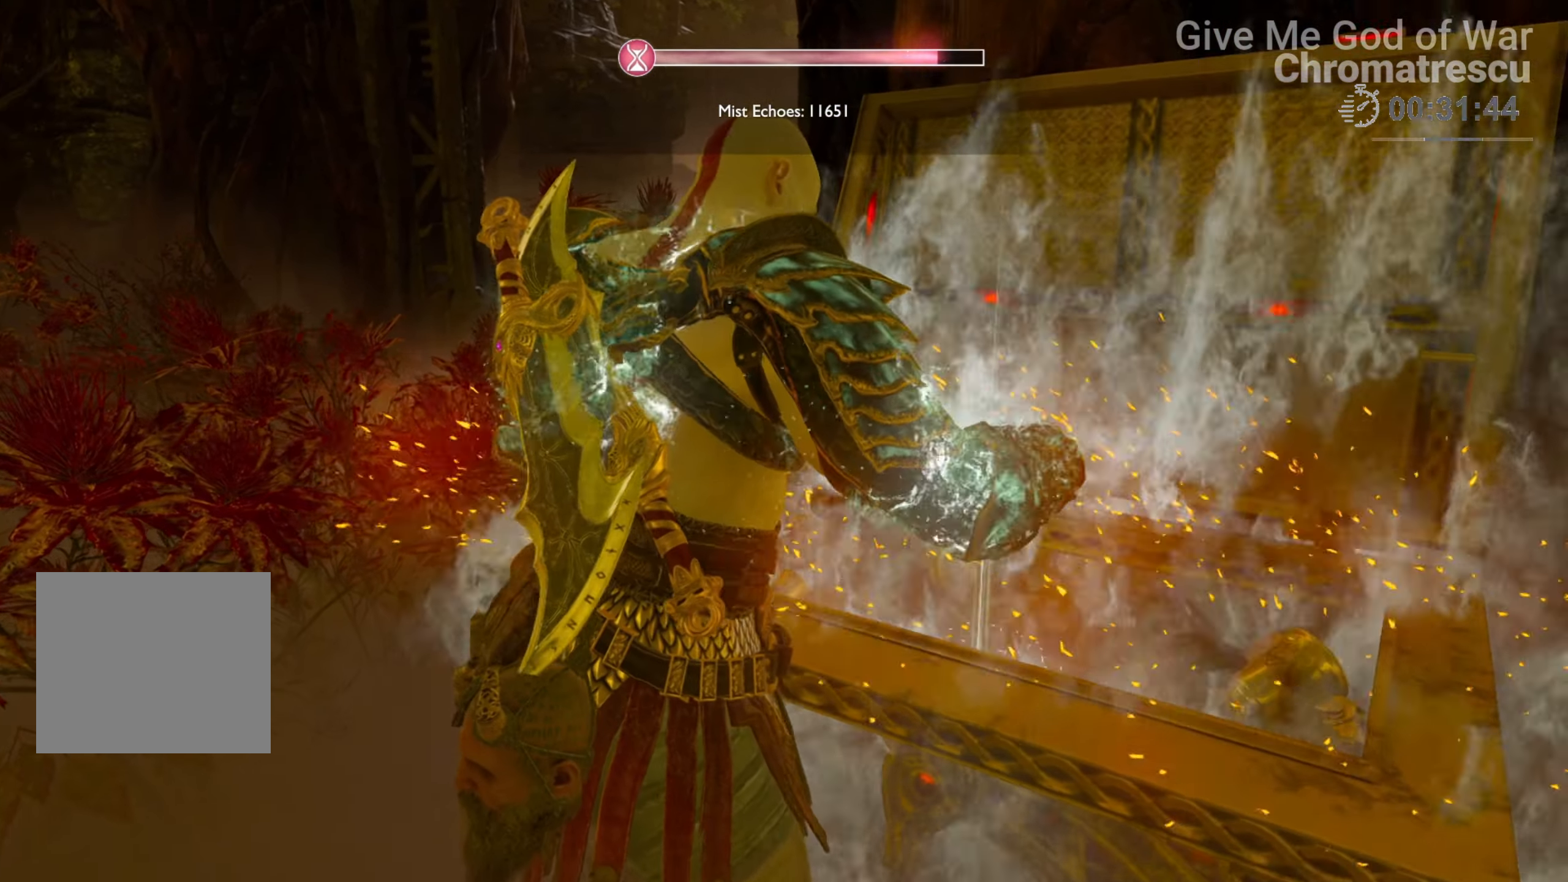
{"buttons": [], "left_stick": "center", "right_stick": "left", "events": []}
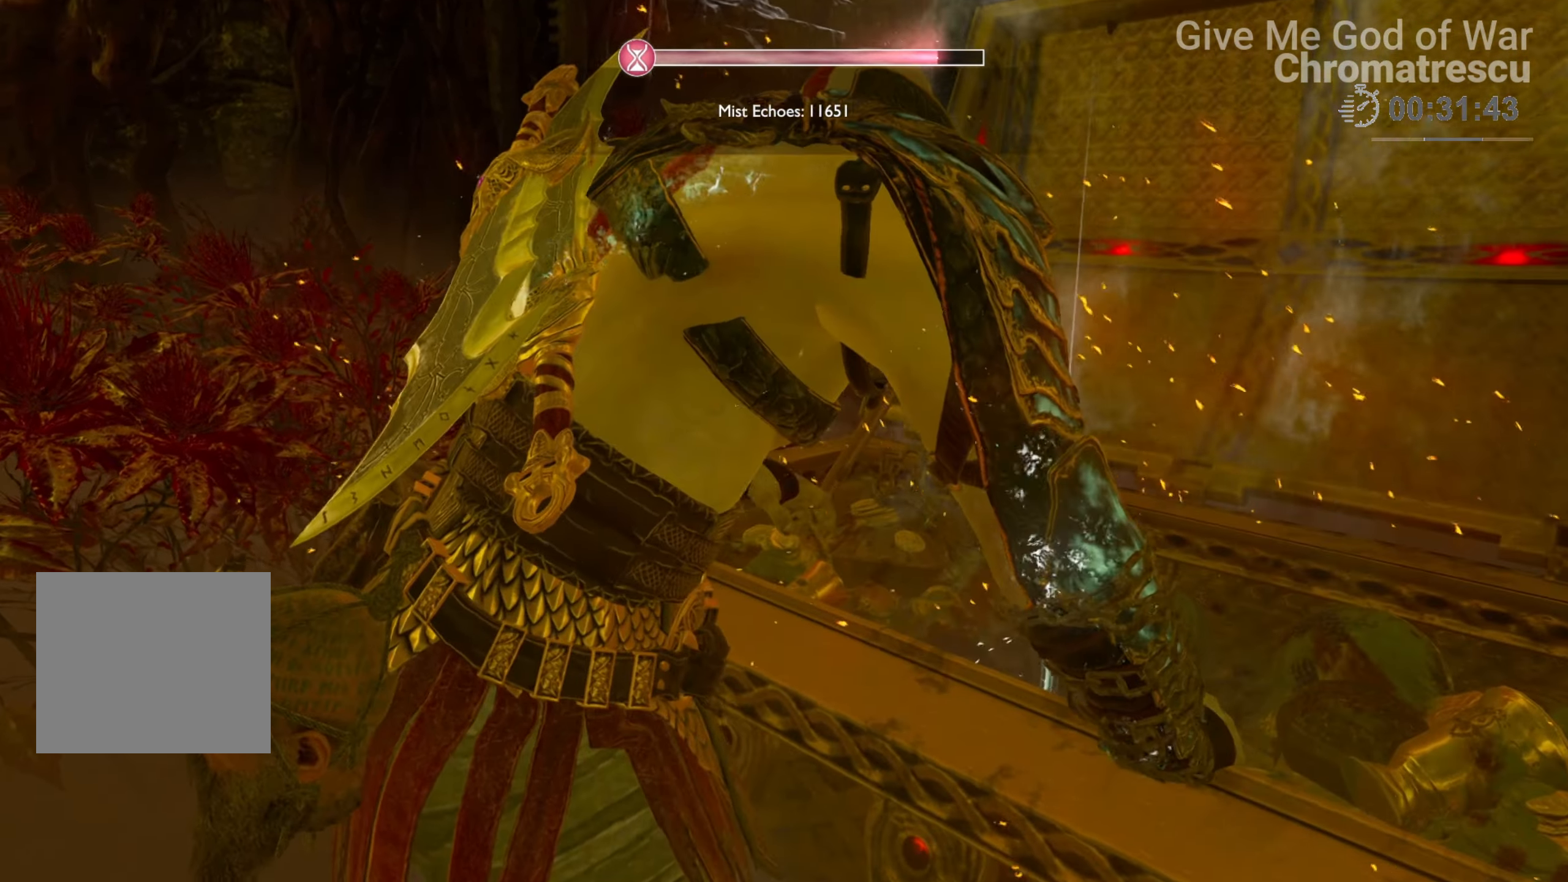
{"buttons": [], "left_stick": "center", "right_stick": "left", "events": []}
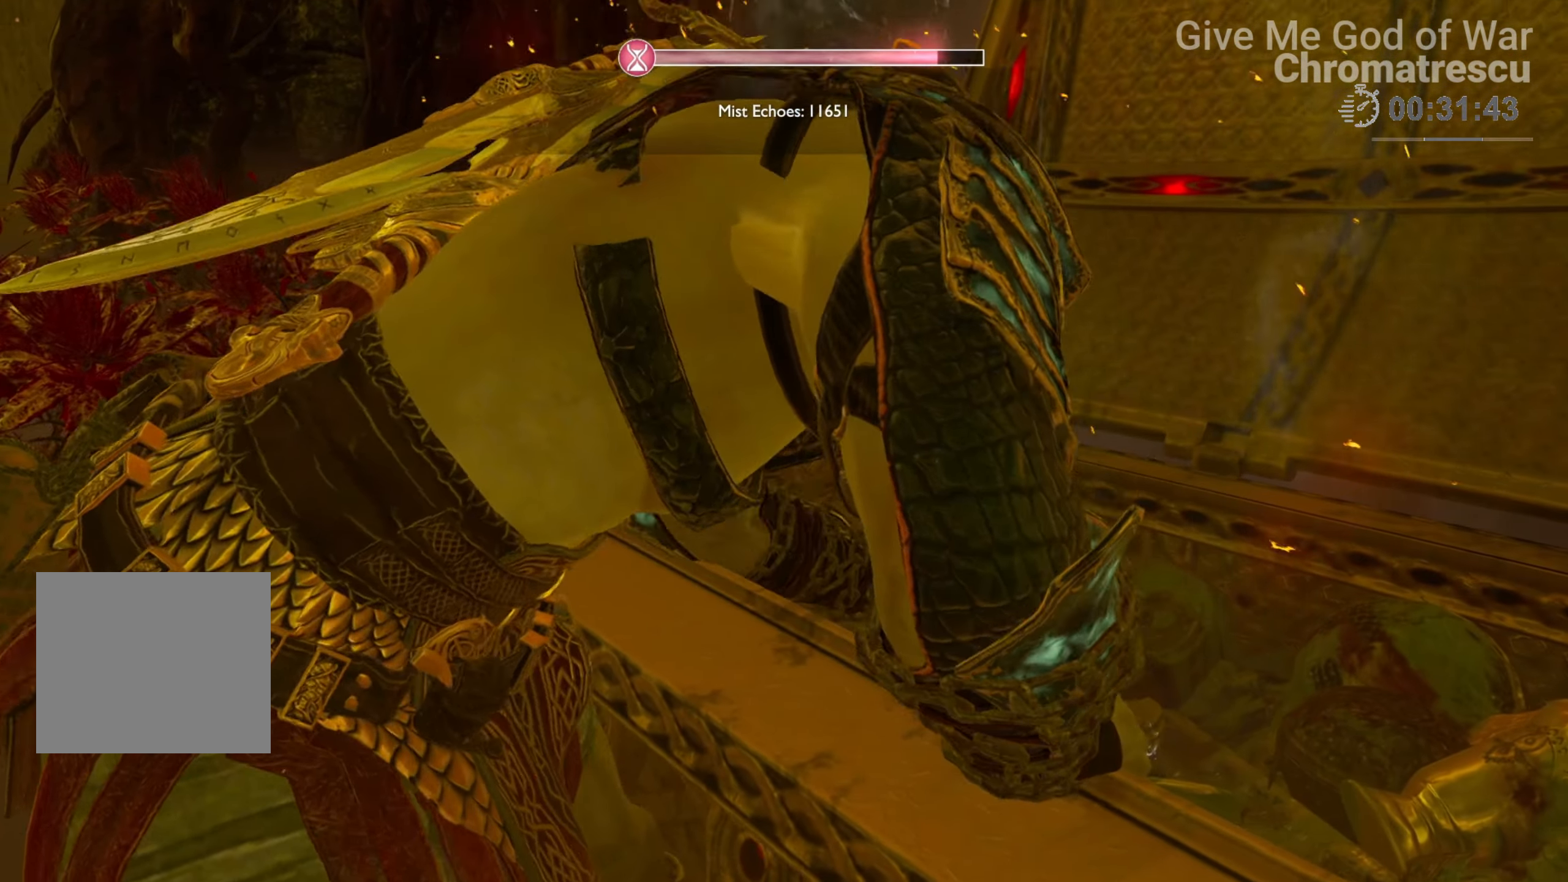
{"buttons": [], "left_stick": "down-left", "right_stick": "left", "events": [[339, "left_stick", "down-left"]]}
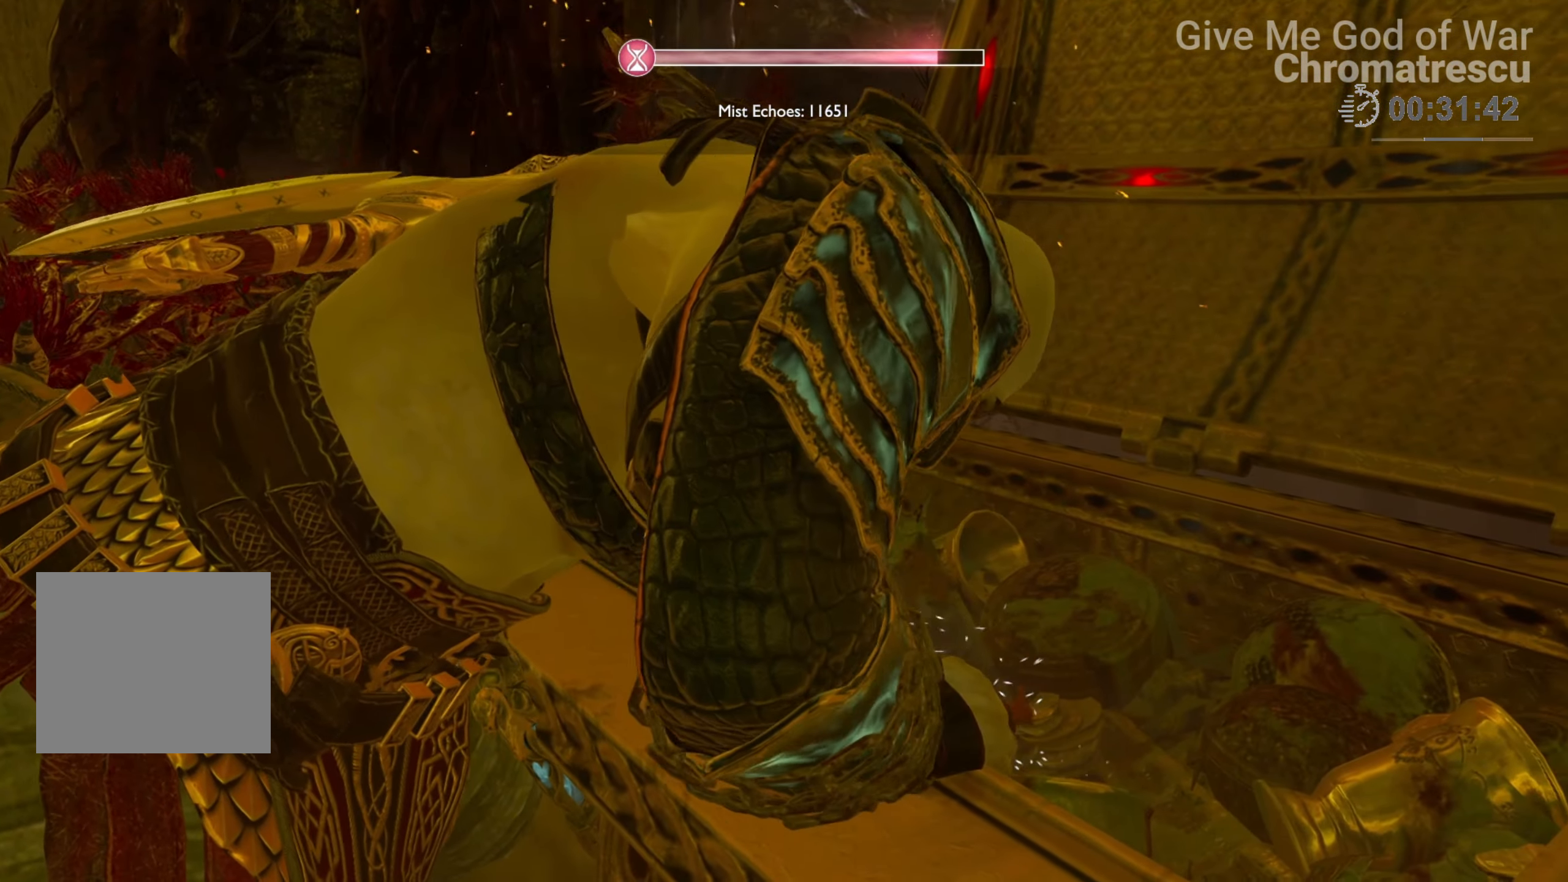
{"buttons": [], "left_stick": "down-left", "right_stick": "right", "events": [[102, "right_stick", "center"], [424, "right_stick", "right"]]}
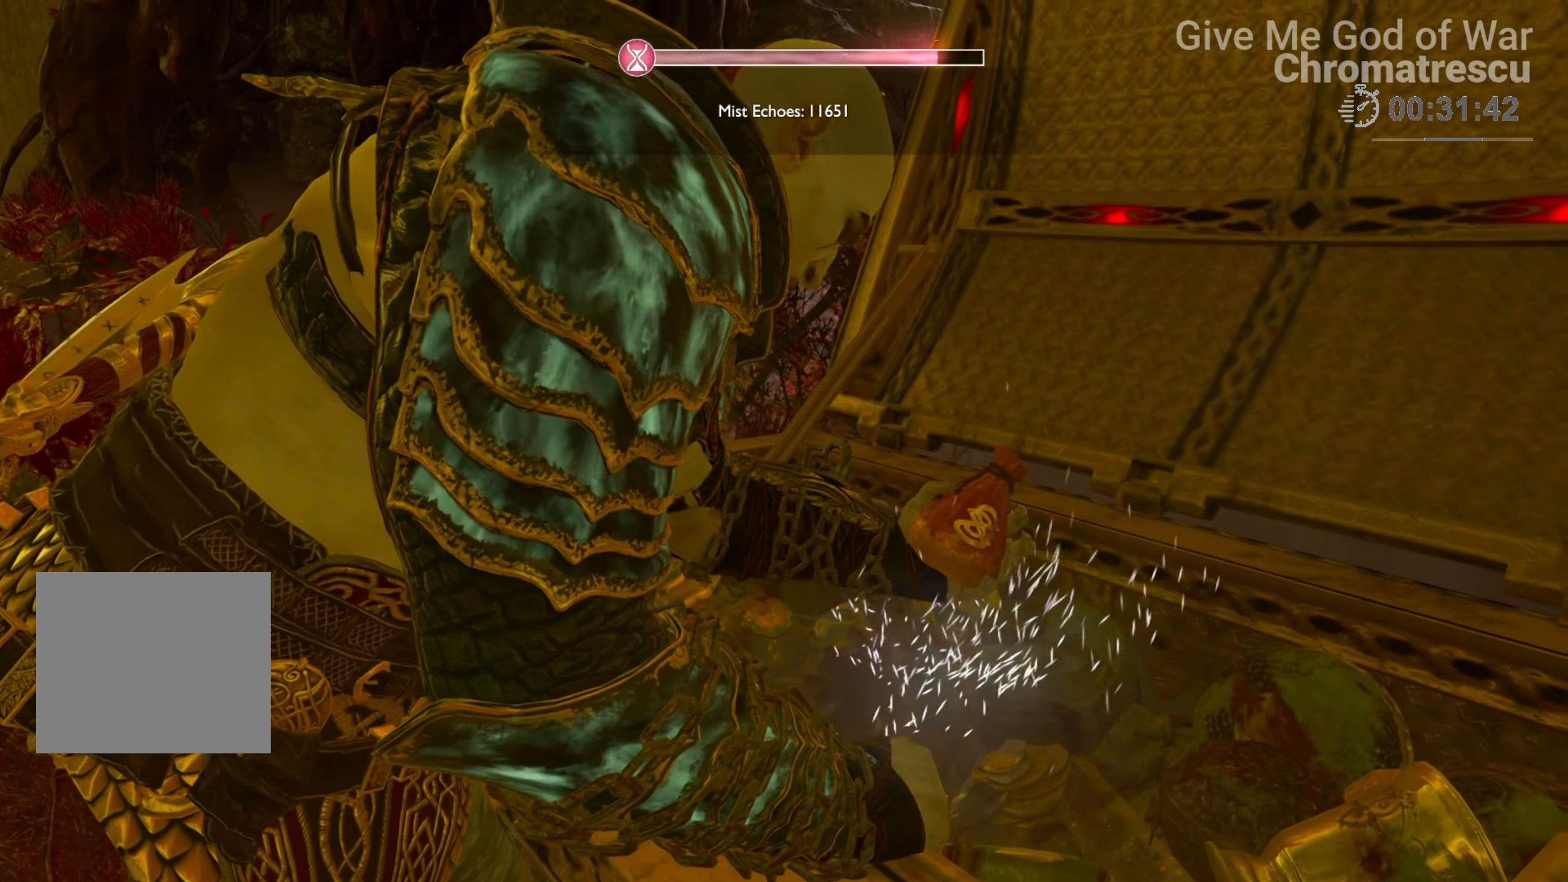
{"buttons": [], "left_stick": "down-left", "right_stick": "left", "events": [[356, "right_stick", "center"], [407, "right_stick", "left"]]}
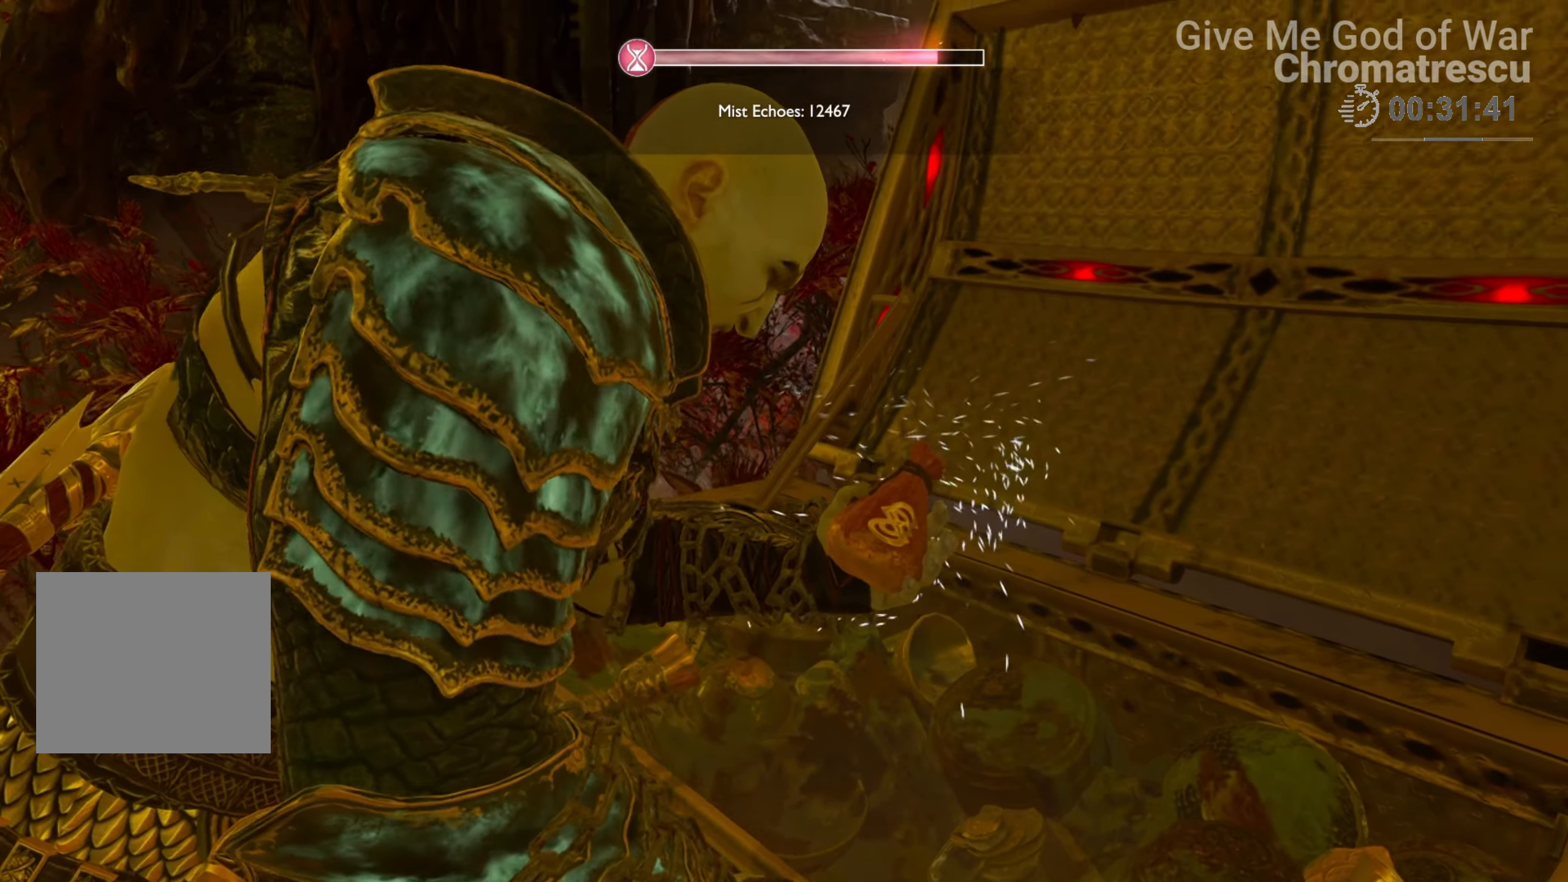
{"buttons": [], "left_stick": "down-left", "right_stick": "left", "events": []}
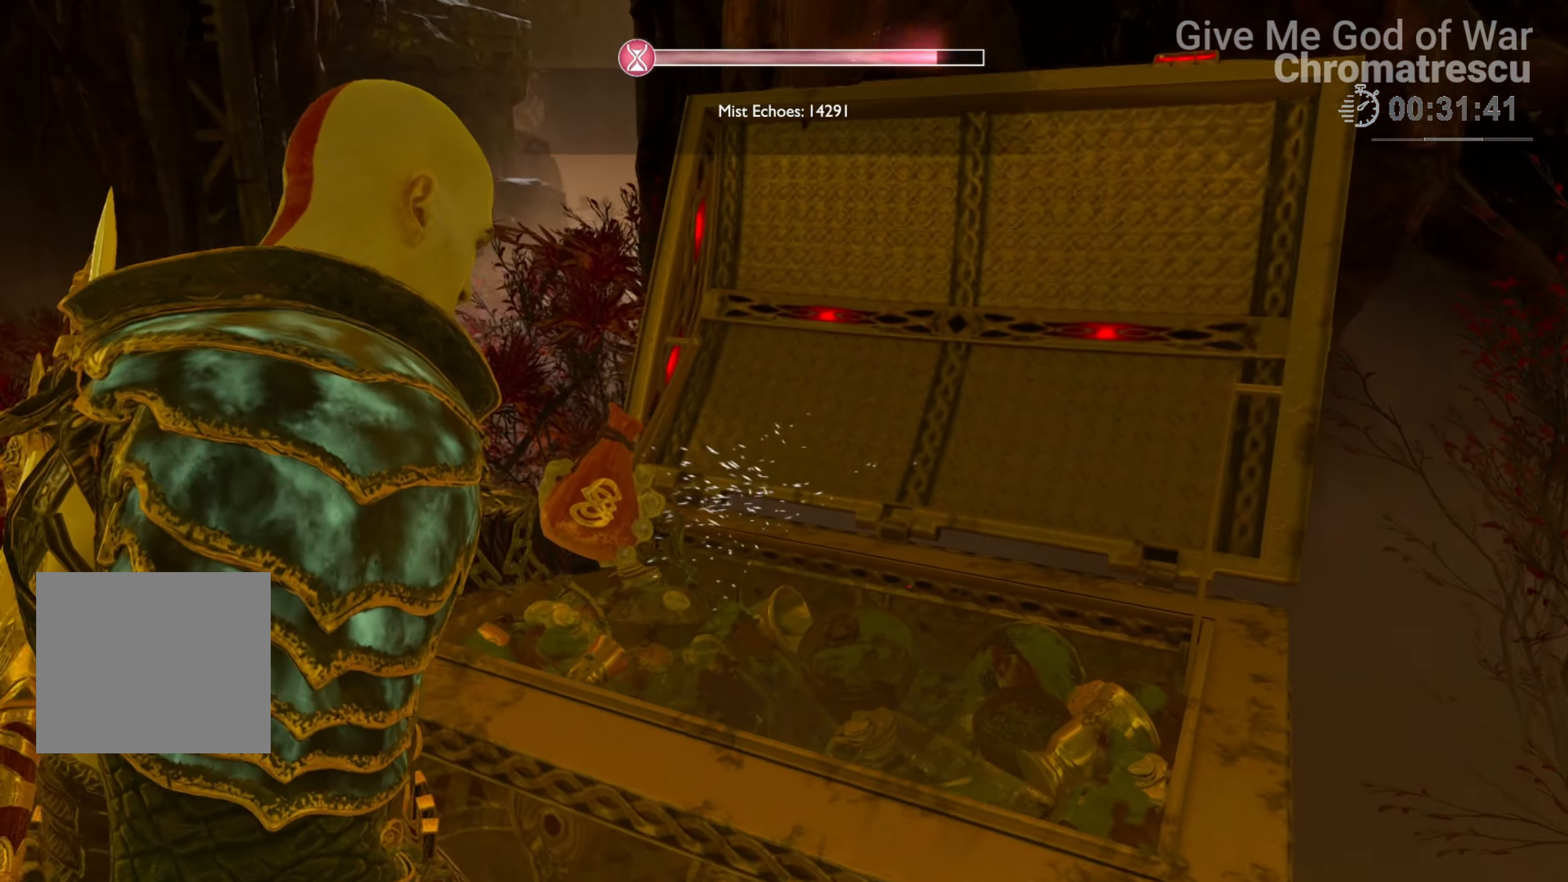
{"buttons": [], "left_stick": "down-left", "right_stick": "left", "events": []}
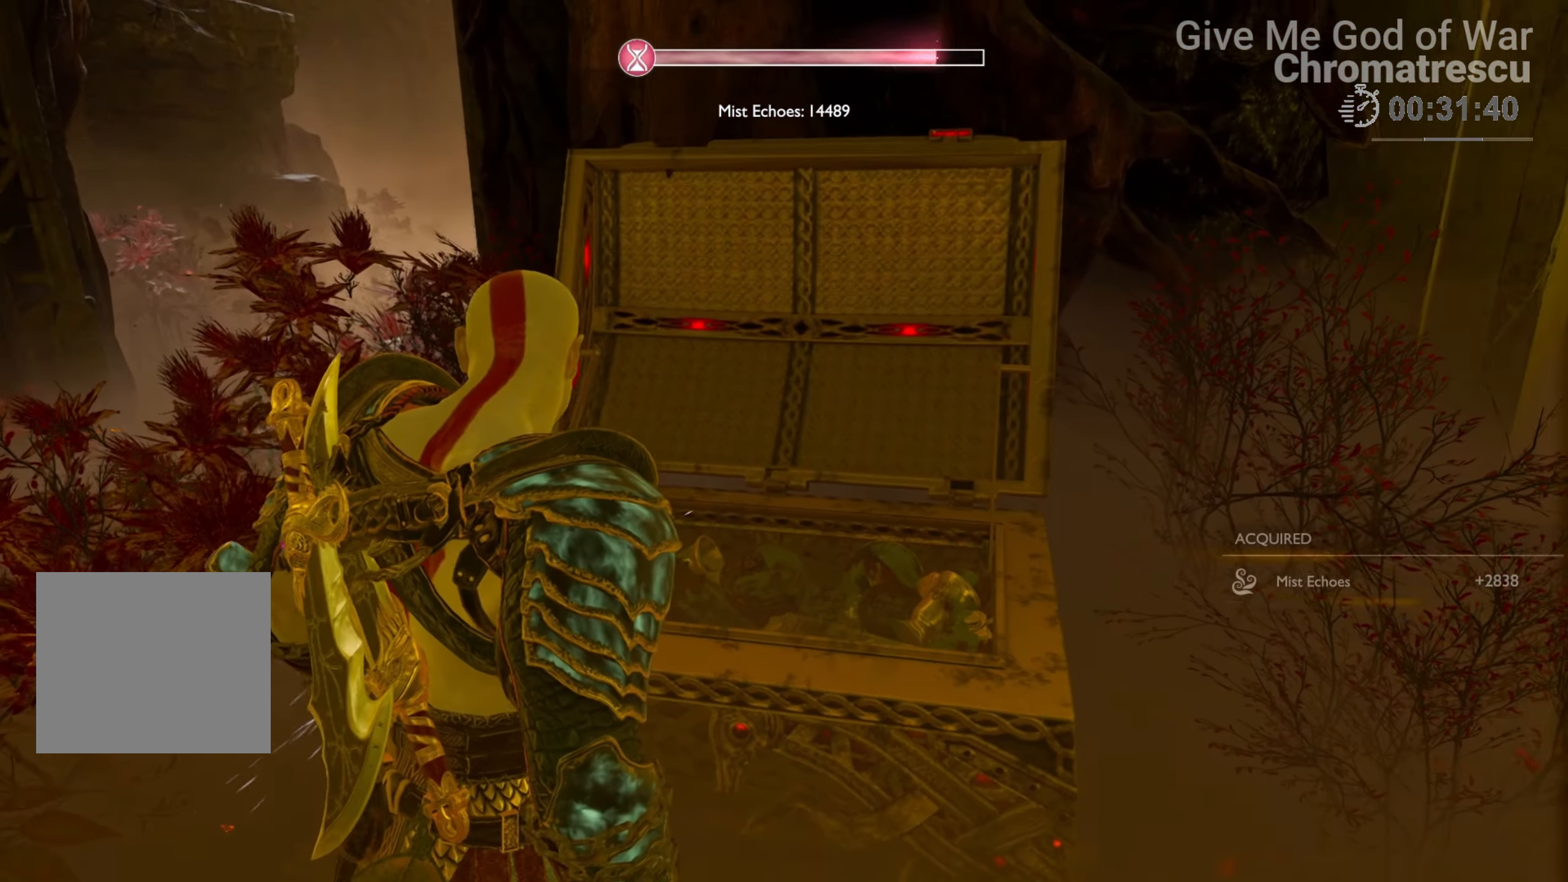
{"buttons": [], "left_stick": "up-left", "right_stick": "left", "events": [[136, "left_stick", "up-left"]]}
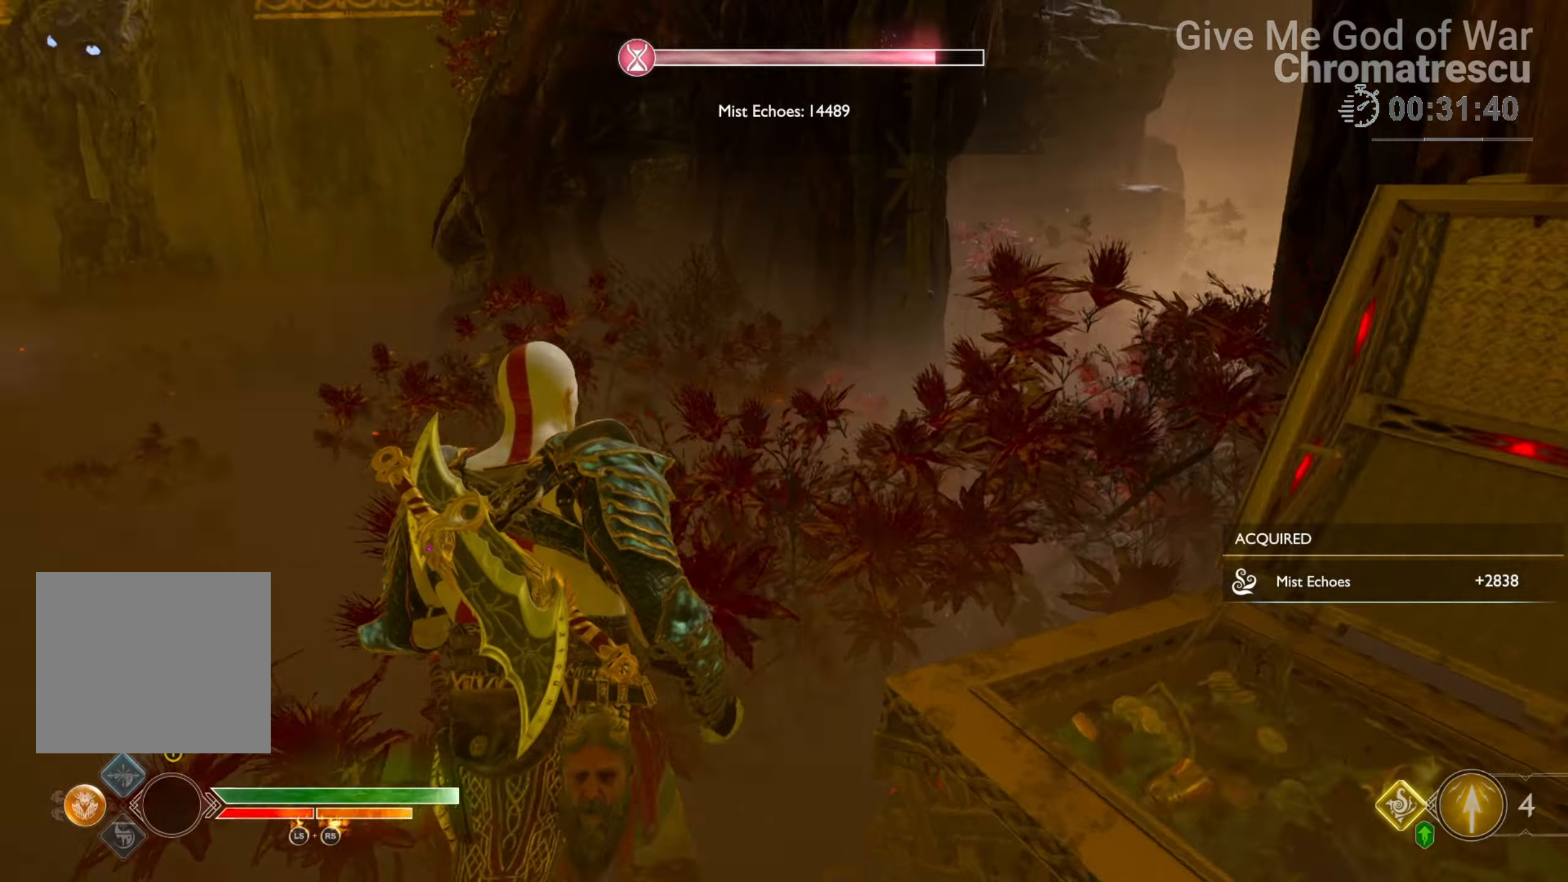
{"buttons": ["L3"], "left_stick": "up", "right_stick": "up-left", "events": [[17, "L3", "down"], [119, "L3", "up"], [203, "L3", "down"], [339, "L3", "up"], [373, "right_stick", "up-left"], [424, "L3", "down"], [424, "left_stick", "up"]]}
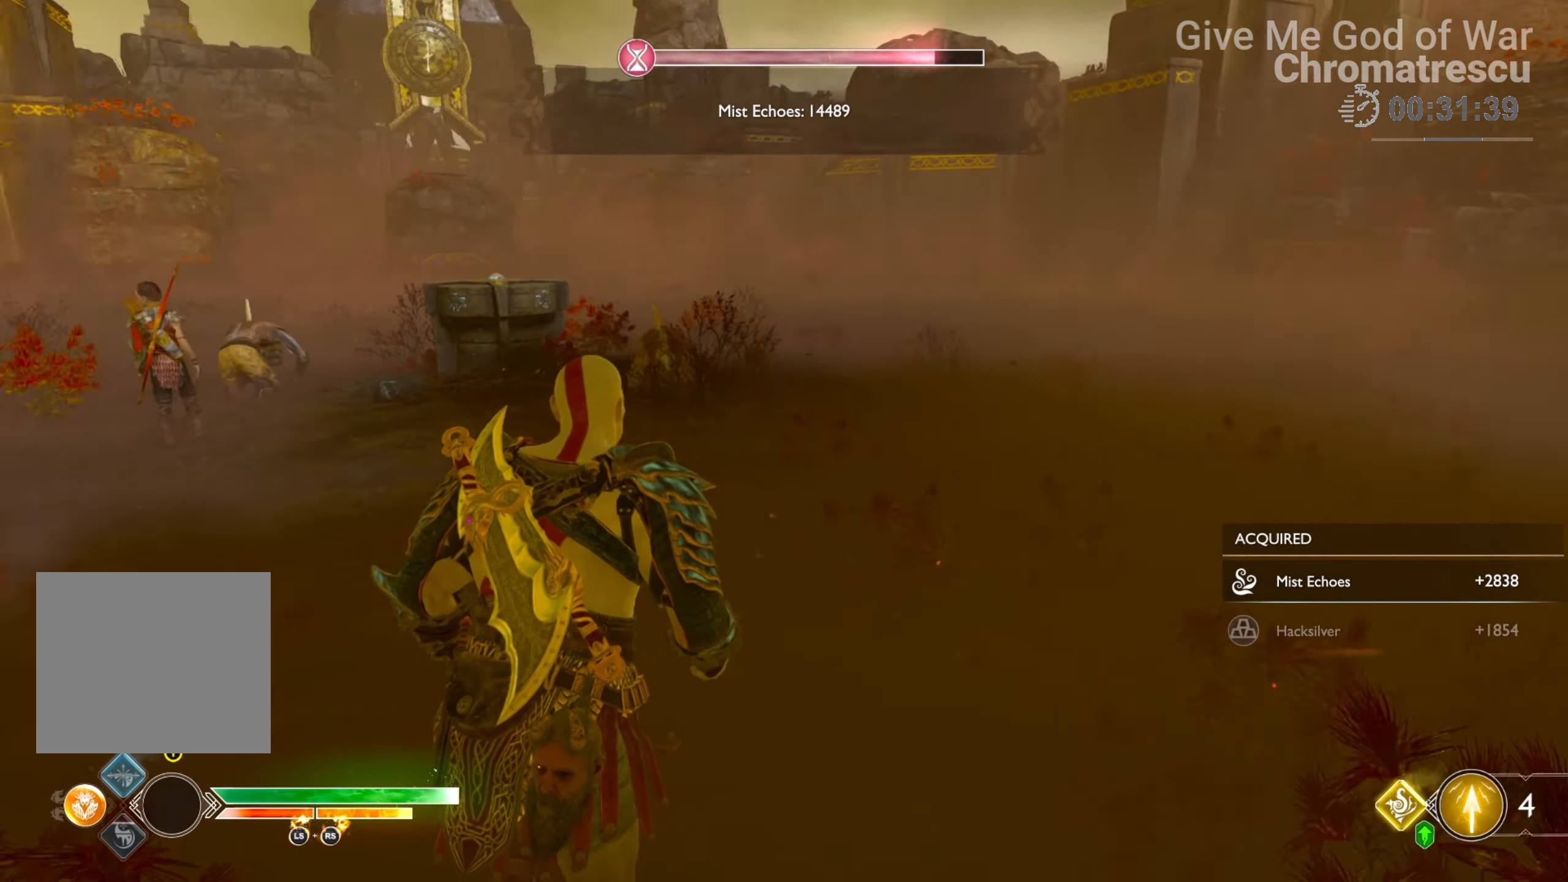
{"buttons": ["L3"], "left_stick": "up", "right_stick": "center", "events": [[34, "L3", "up"], [153, "right_stick", "center"], [170, "L3", "down"], [322, "L3", "up"], [322, "right_stick", "up-right"], [407, "L3", "down"], [475, "right_stick", "center"]]}
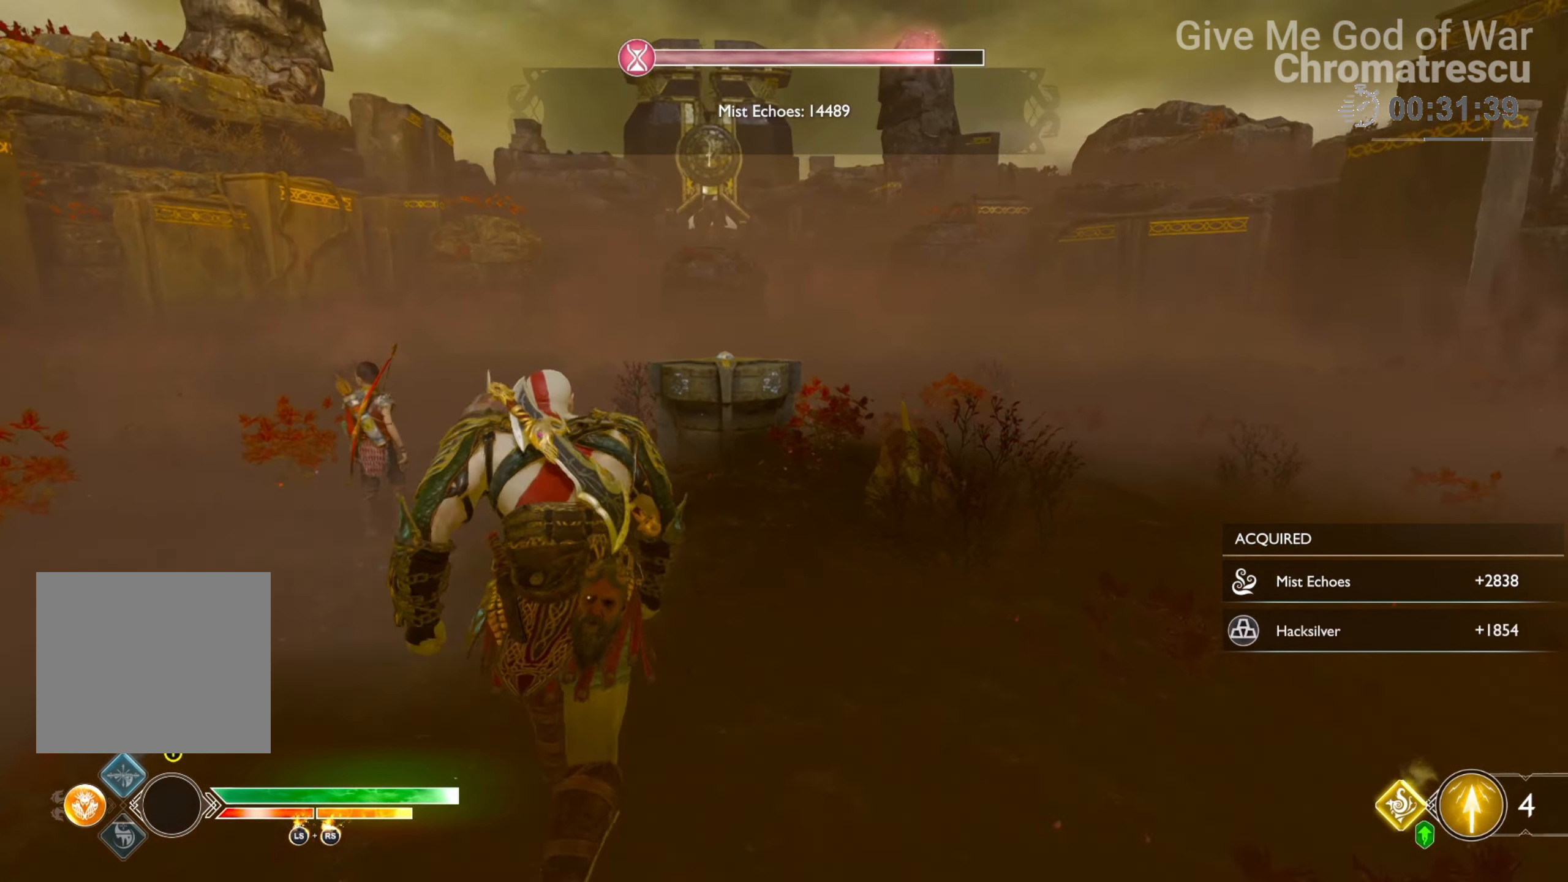
{"buttons": [], "left_stick": "up", "right_stick": "center", "events": [[34, "L3", "up"], [34, "right_stick", "left"], [135, "L3", "down"], [254, "right_stick", "center"], [271, "L3", "up"]]}
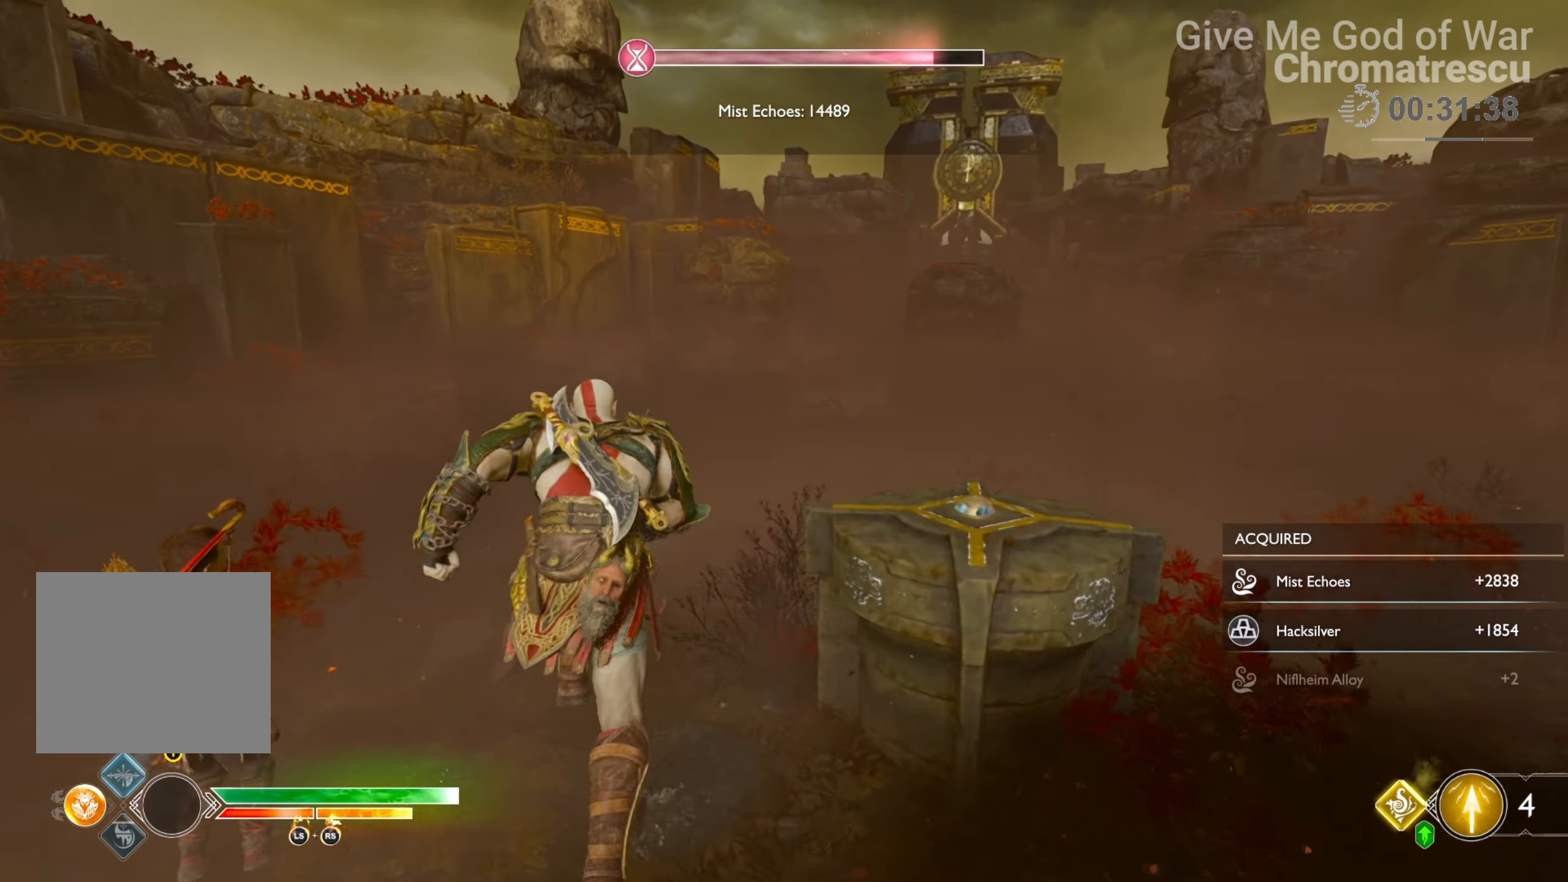
{"buttons": ["R1"], "left_stick": "up", "right_stick": "up-right", "events": [[390, "right_stick", "up-right"], [509, "R1", "down"]]}
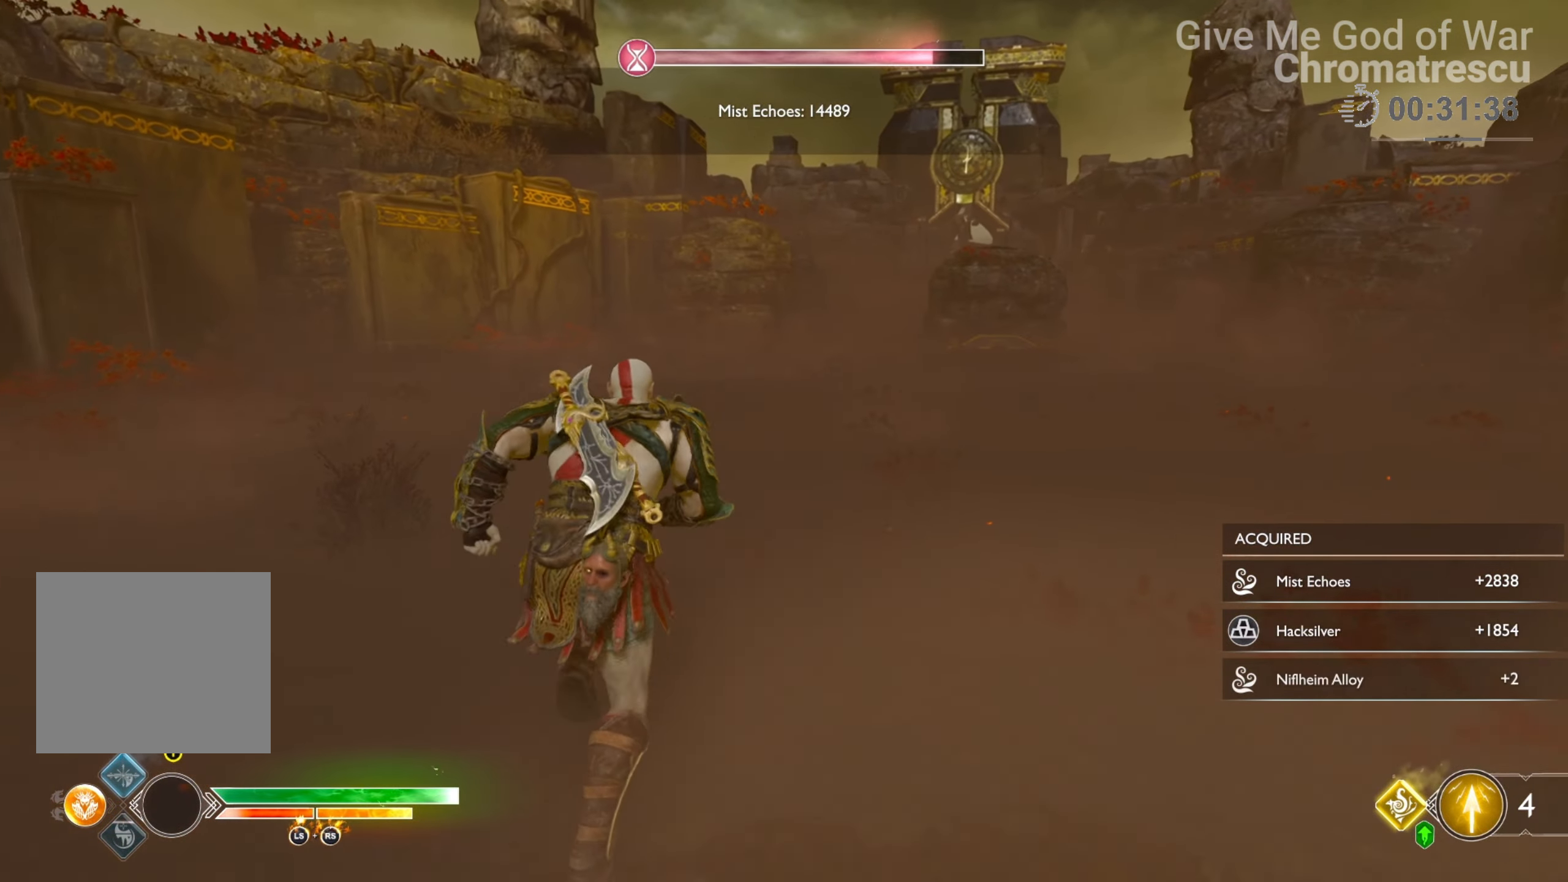
{"buttons": [], "left_stick": "up", "right_stick": "center", "events": [[152, "R1", "up"], [458, "right_stick", "center"]]}
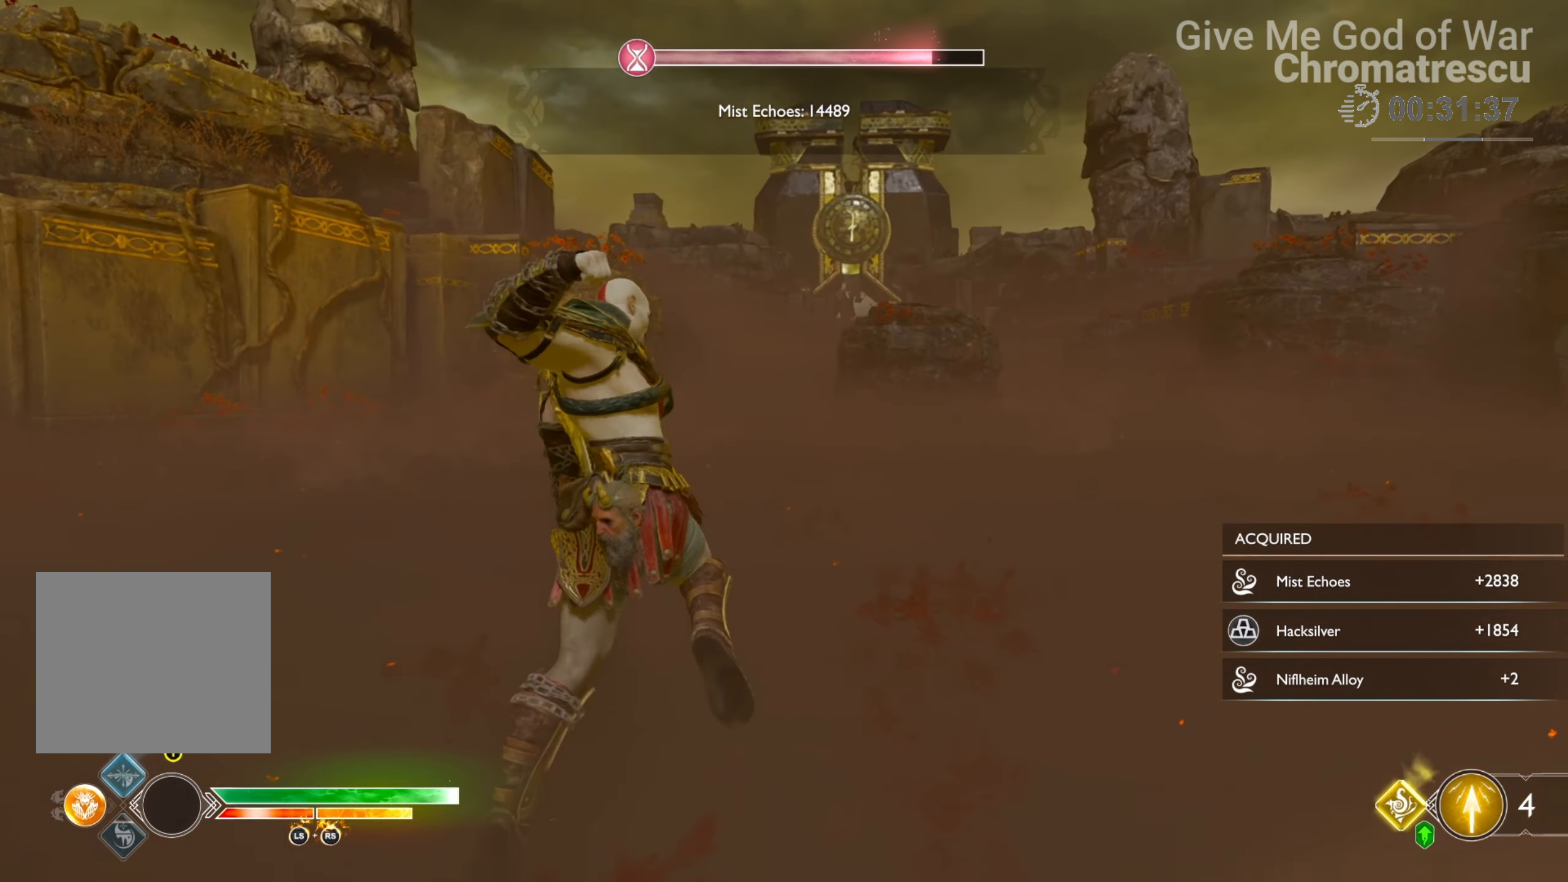
{"buttons": ["L2"], "left_stick": "up", "right_stick": "center", "events": [[85, "L2", "down"], [322, "CROSS", "down"], [373, "R1", "down"], [441, "CROSS", "up"], [492, "R1", "up"]]}
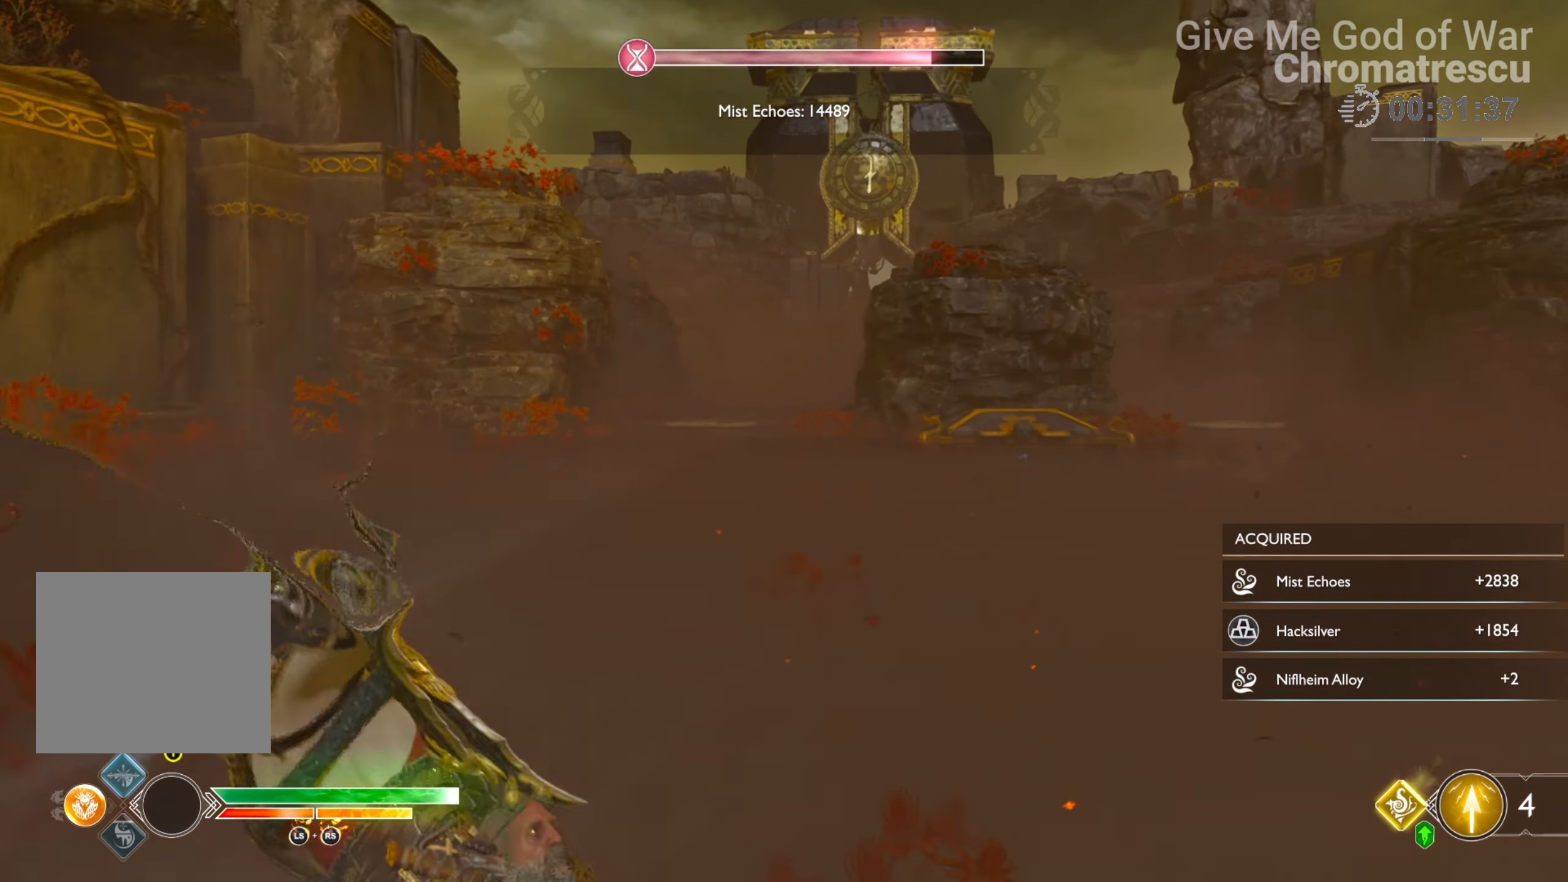
{"buttons": ["CROSS", "L2", "R1"], "left_stick": "up", "right_stick": "center", "events": [[373, "CROSS", "down"], [491, "R1", "down"]]}
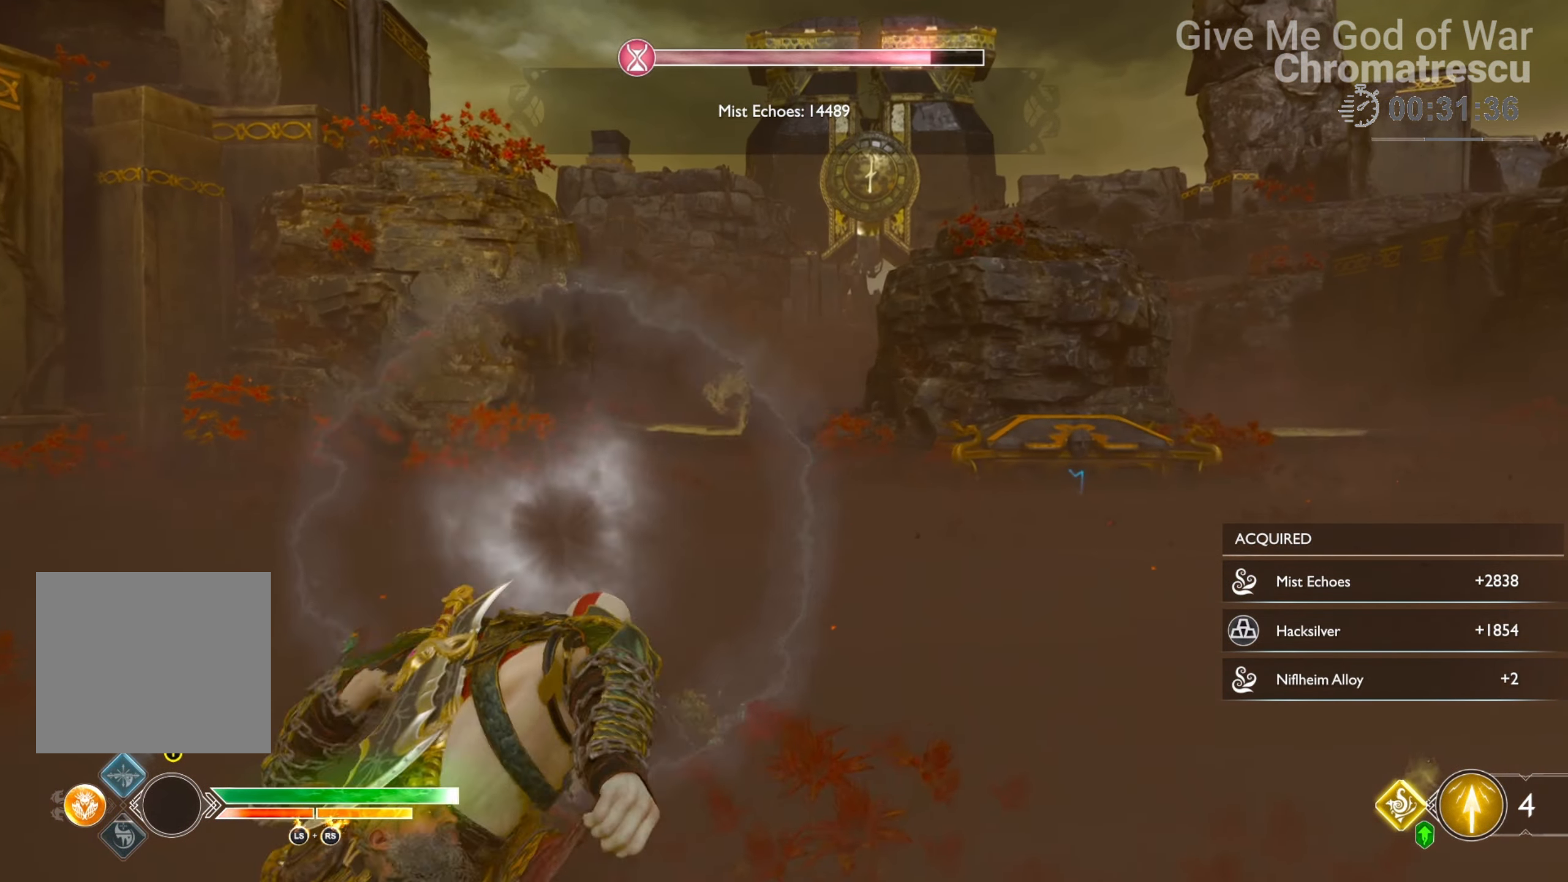
{"buttons": ["CROSS", "L2", "R1"], "left_stick": "up", "right_stick": "center", "events": [[68, "CROSS", "up"], [68, "R1", "up"], [407, "CROSS", "down"], [509, "R1", "down"]]}
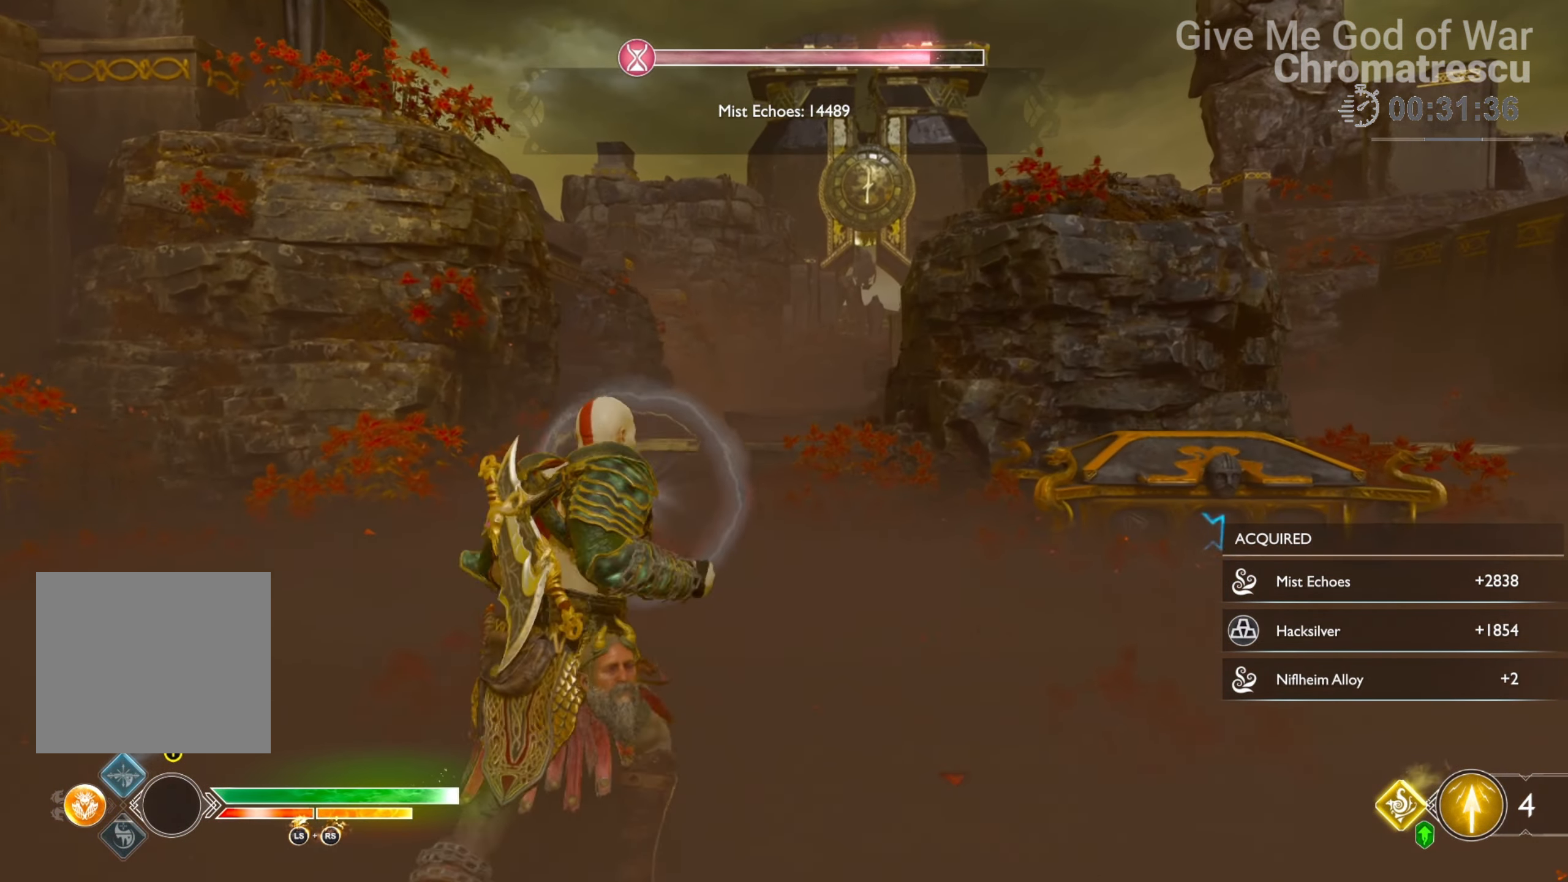
{"buttons": ["L3"], "left_stick": "up", "right_stick": "center", "events": [[51, "CROSS", "up"], [135, "R1", "up"], [271, "L2", "up"], [373, "L3", "down"], [373, "right_stick", "down"], [441, "right_stick", "center"]]}
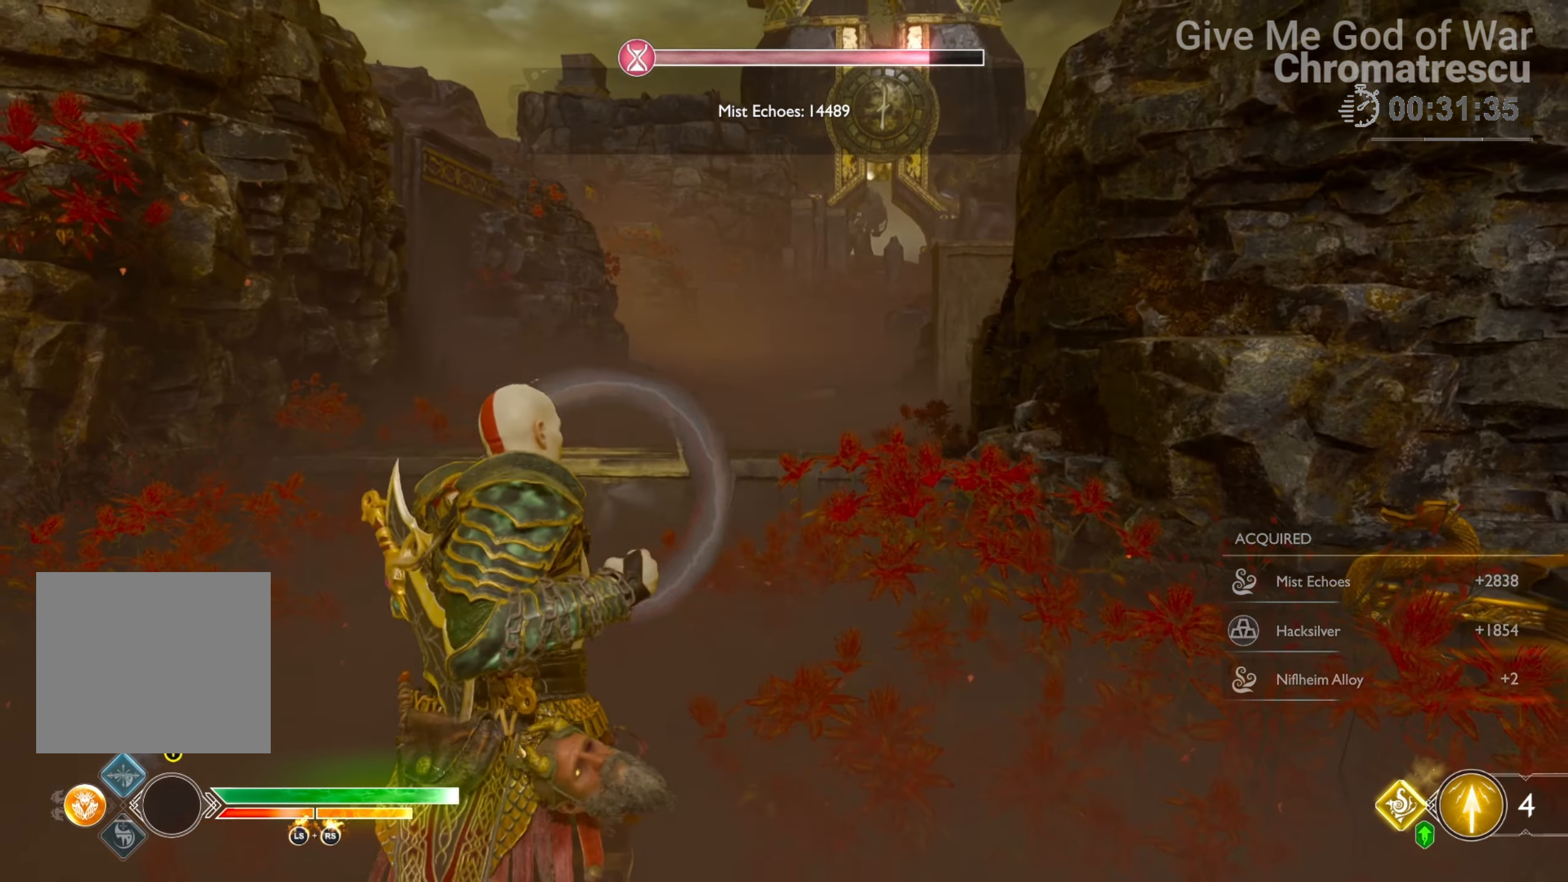
{"buttons": [], "left_stick": "up", "right_stick": "center", "events": [[51, "L3", "up"], [102, "L3", "down"], [238, "L3", "up"], [306, "L3", "down"], [441, "L3", "up"]]}
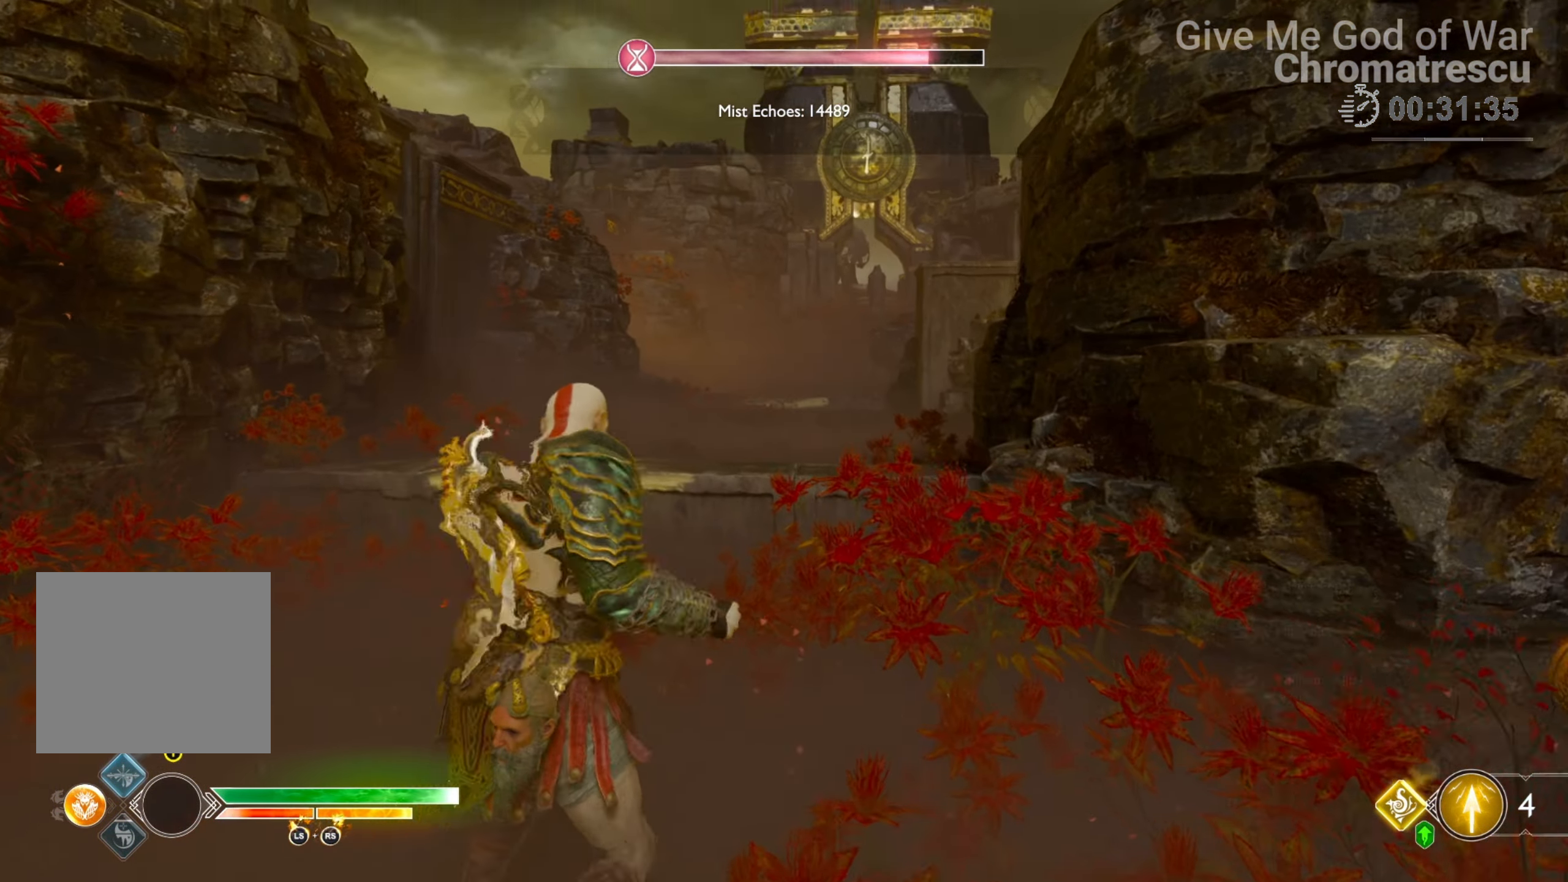
{"buttons": ["CIRCLE"], "left_stick": "up", "right_stick": "center", "events": [[34, "L3", "down"], [118, "CIRCLE", "down"], [152, "L3", "up"], [203, "CIRCLE", "up"], [270, "CIRCLE", "down"], [389, "CIRCLE", "up"], [423, "CIRCLE", "down"]]}